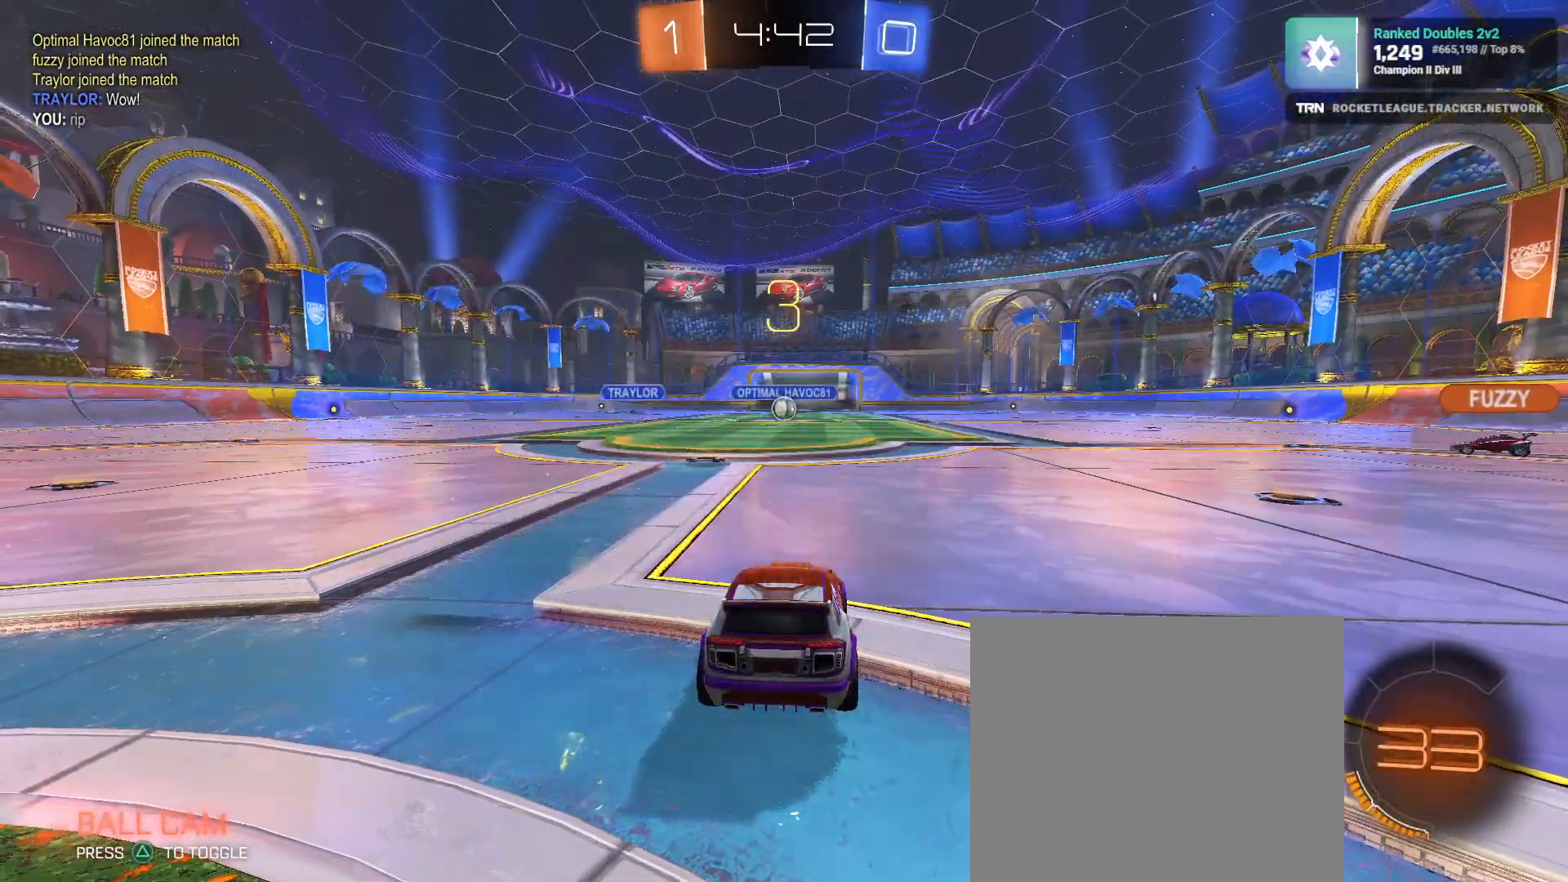
Gameplay with a controller (PlayStation layout); each line is a JSON object with the inputs held at the frame after it (dt_ms = milliseconds from this image to that frame). "events" lists button and stick changes between this image and that frame as [ms after this image, input, new state], when the widget could be followed in between.
{"dt_ms": 500, "buttons": ["R2"], "left_stick": "center", "right_stick": "center", "events": []}
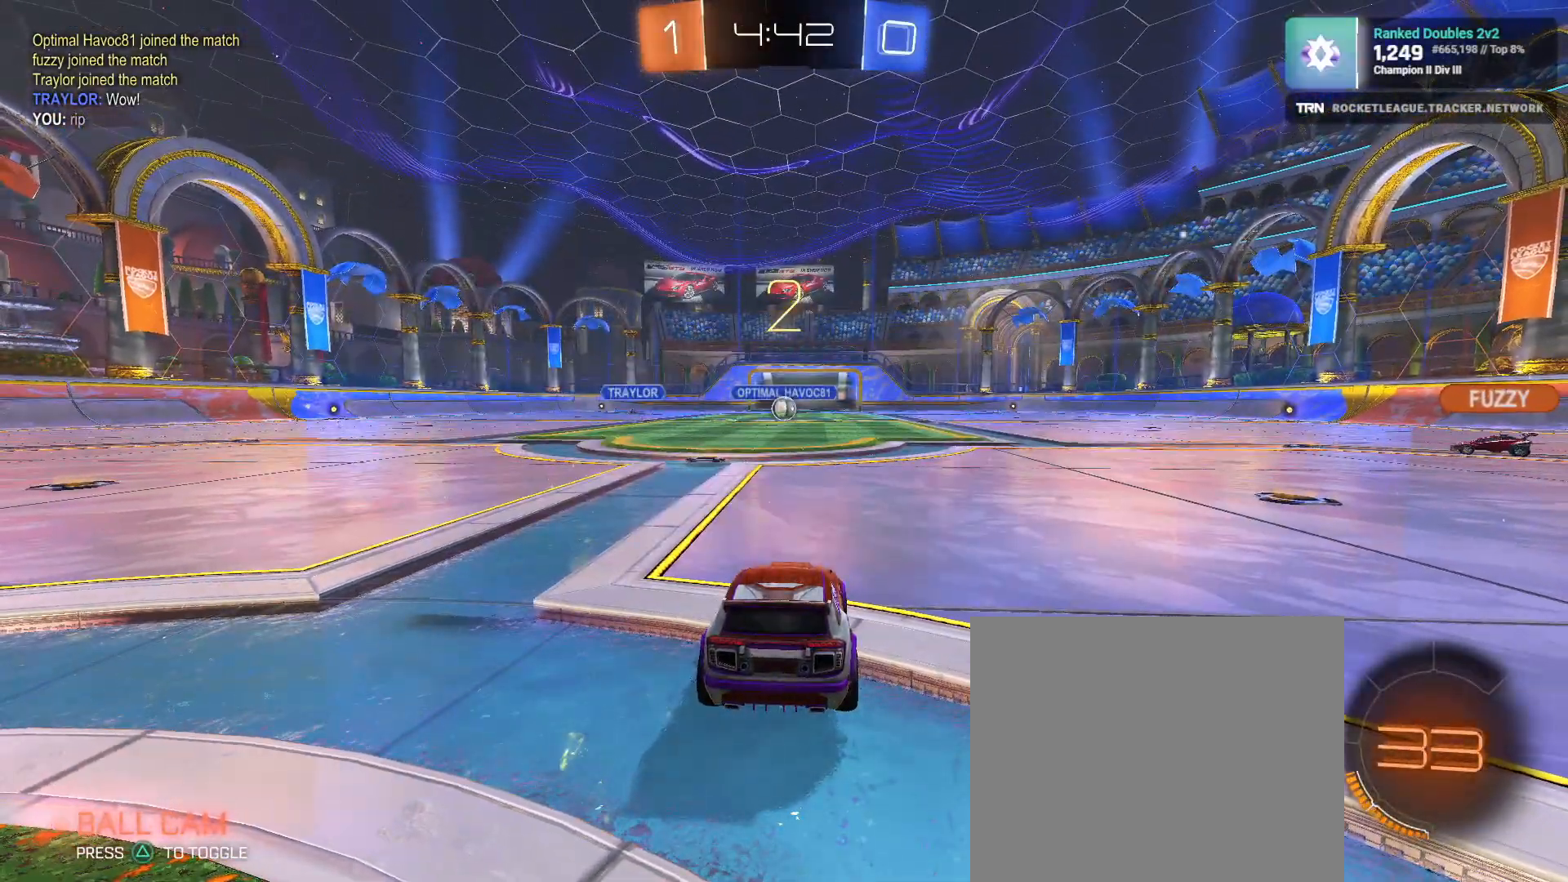
{"dt_ms": 500, "buttons": ["R2"], "left_stick": "center", "right_stick": "center", "events": []}
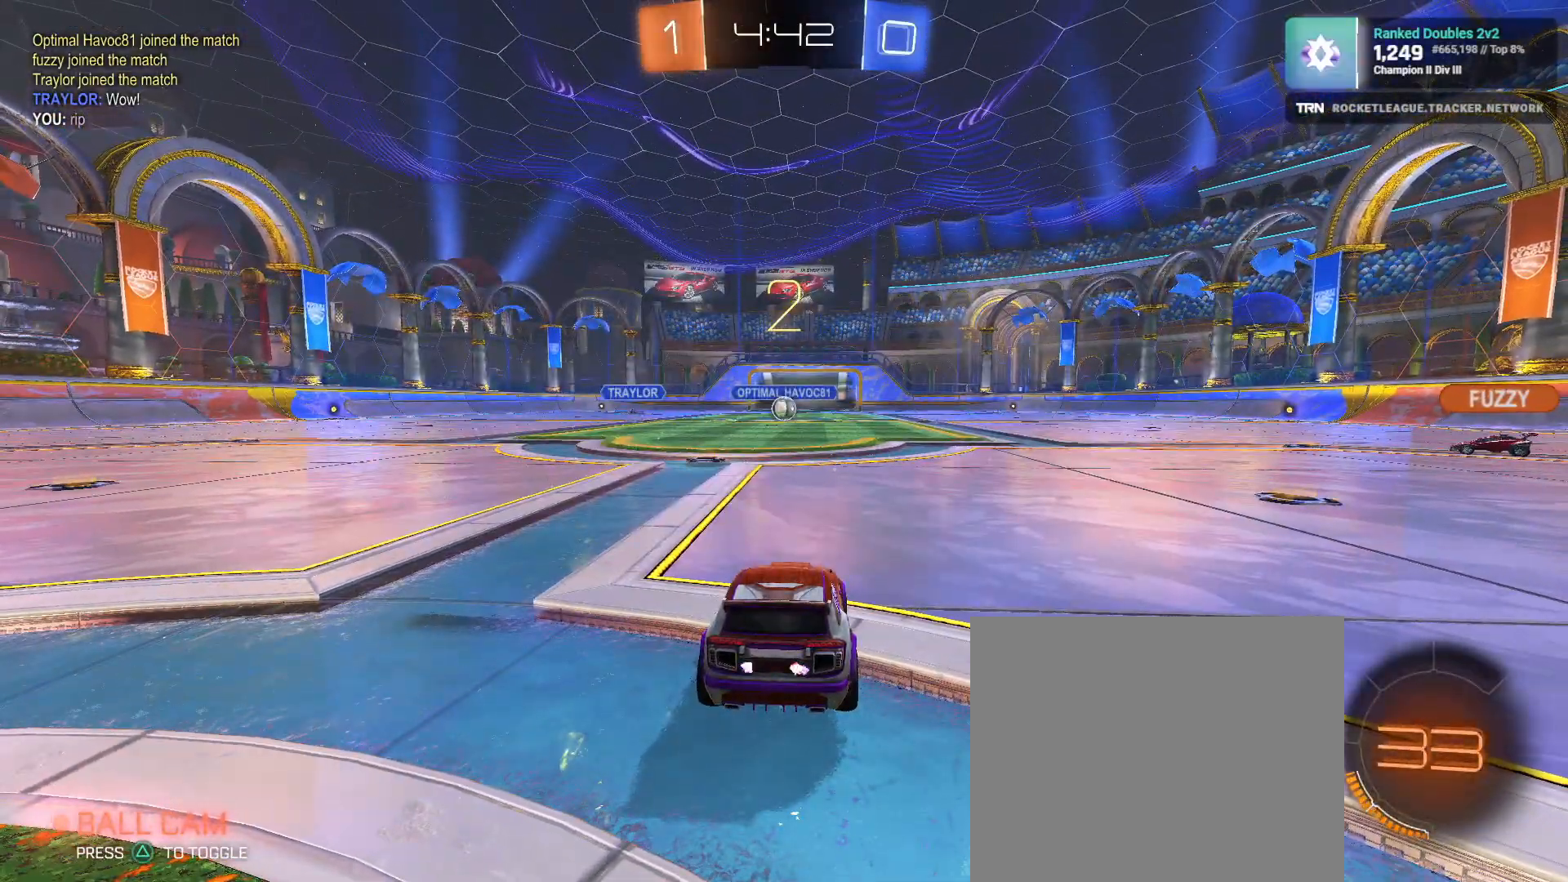
{"dt_ms": 500, "buttons": ["TRIANGLE", "R2"], "left_stick": "center", "right_stick": "center", "events": [[483, "TRIANGLE", "down"]]}
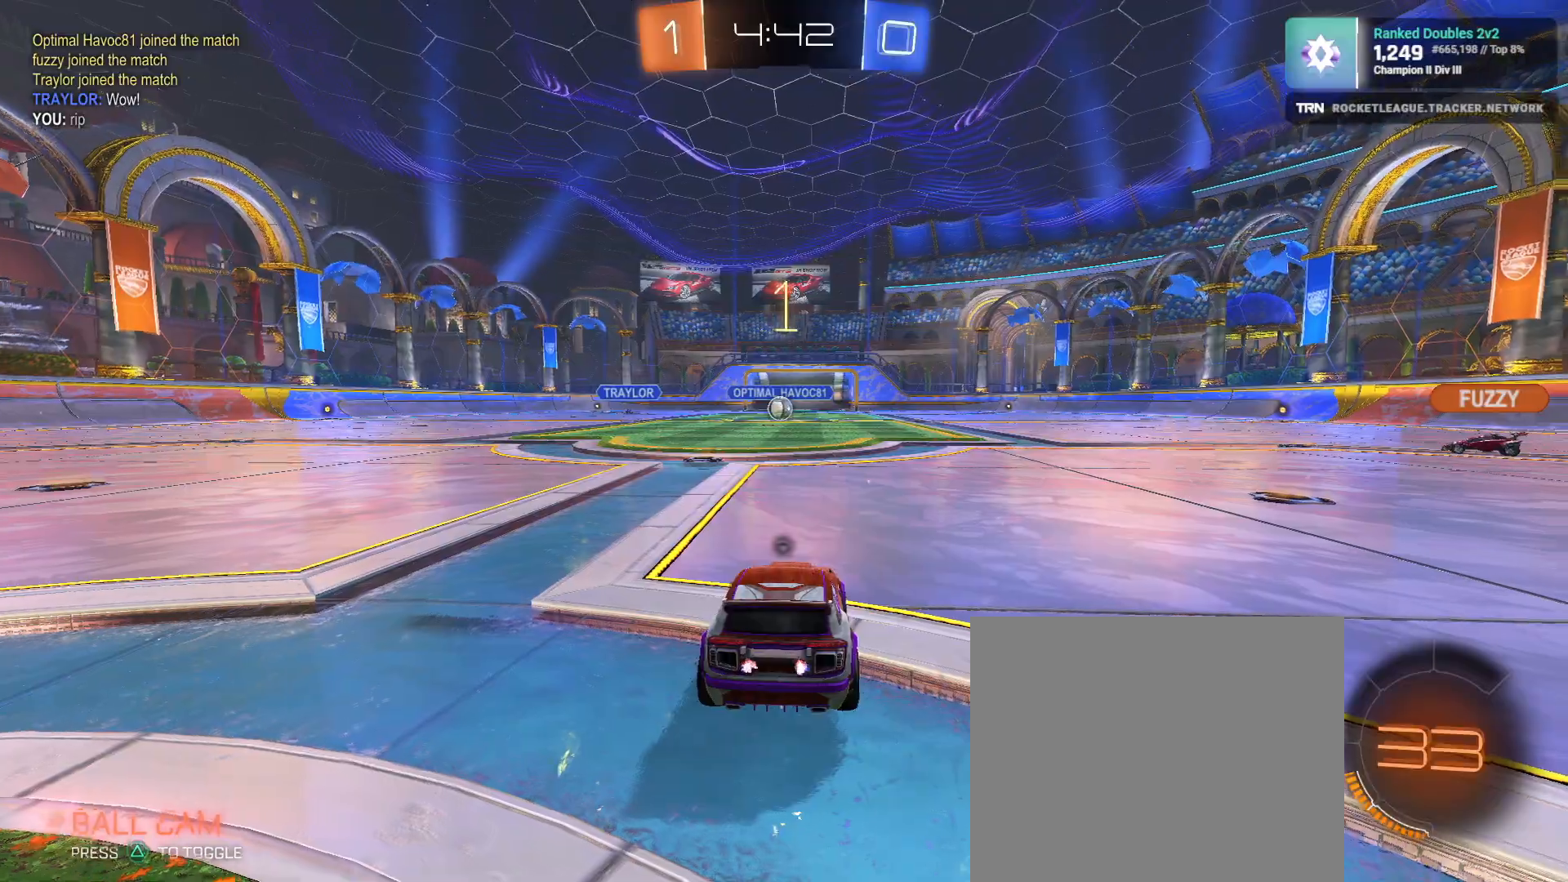
{"dt_ms": 500, "buttons": ["R1", "R2"], "left_stick": "down-right", "right_stick": "center", "events": [[33, "left_stick", "down-right"], [83, "TRIANGLE", "up"], [183, "R1", "down"], [200, "L1", "down"], [333, "L1", "up"]]}
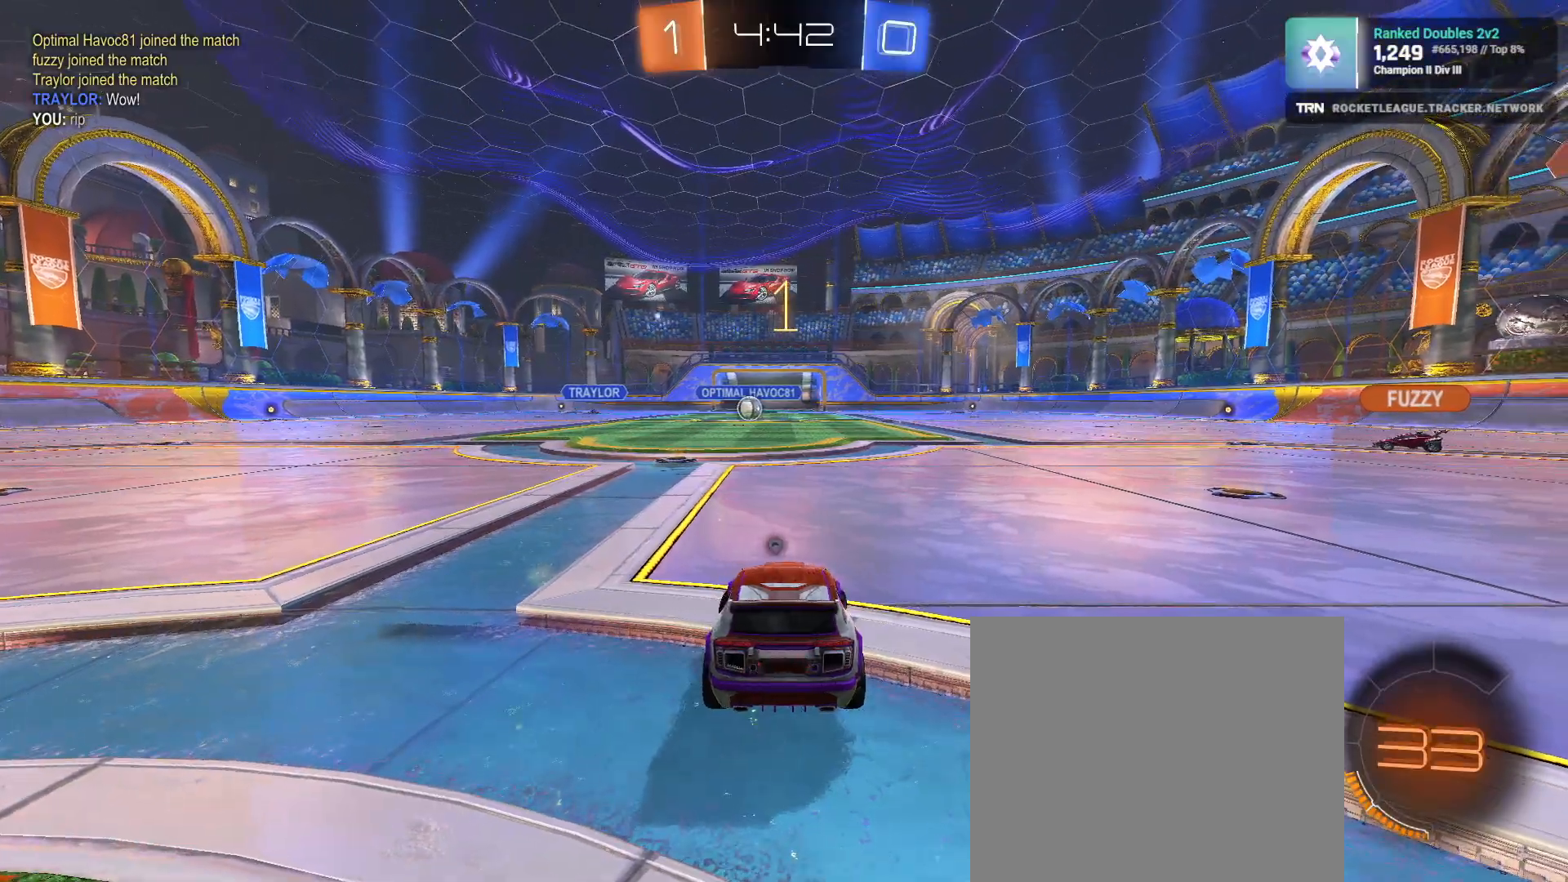
{"dt_ms": 500, "buttons": ["R1", "R2"], "left_stick": "down-right", "right_stick": "center", "events": []}
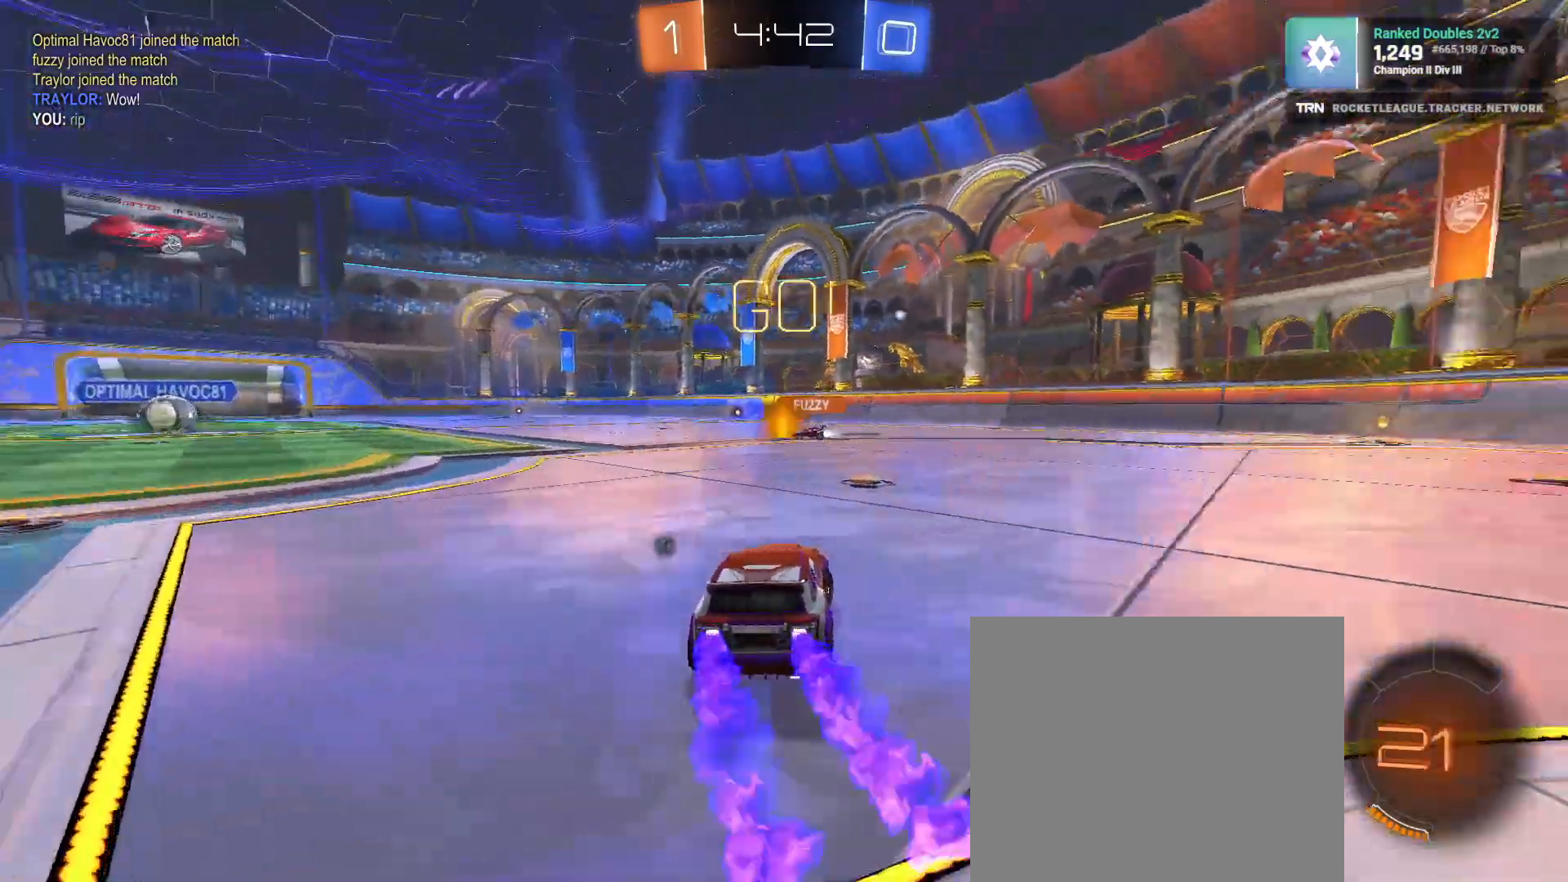
{"dt_ms": 500, "buttons": ["R1", "R2"], "left_stick": "right", "right_stick": "center", "events": [[83, "left_stick", "right"]]}
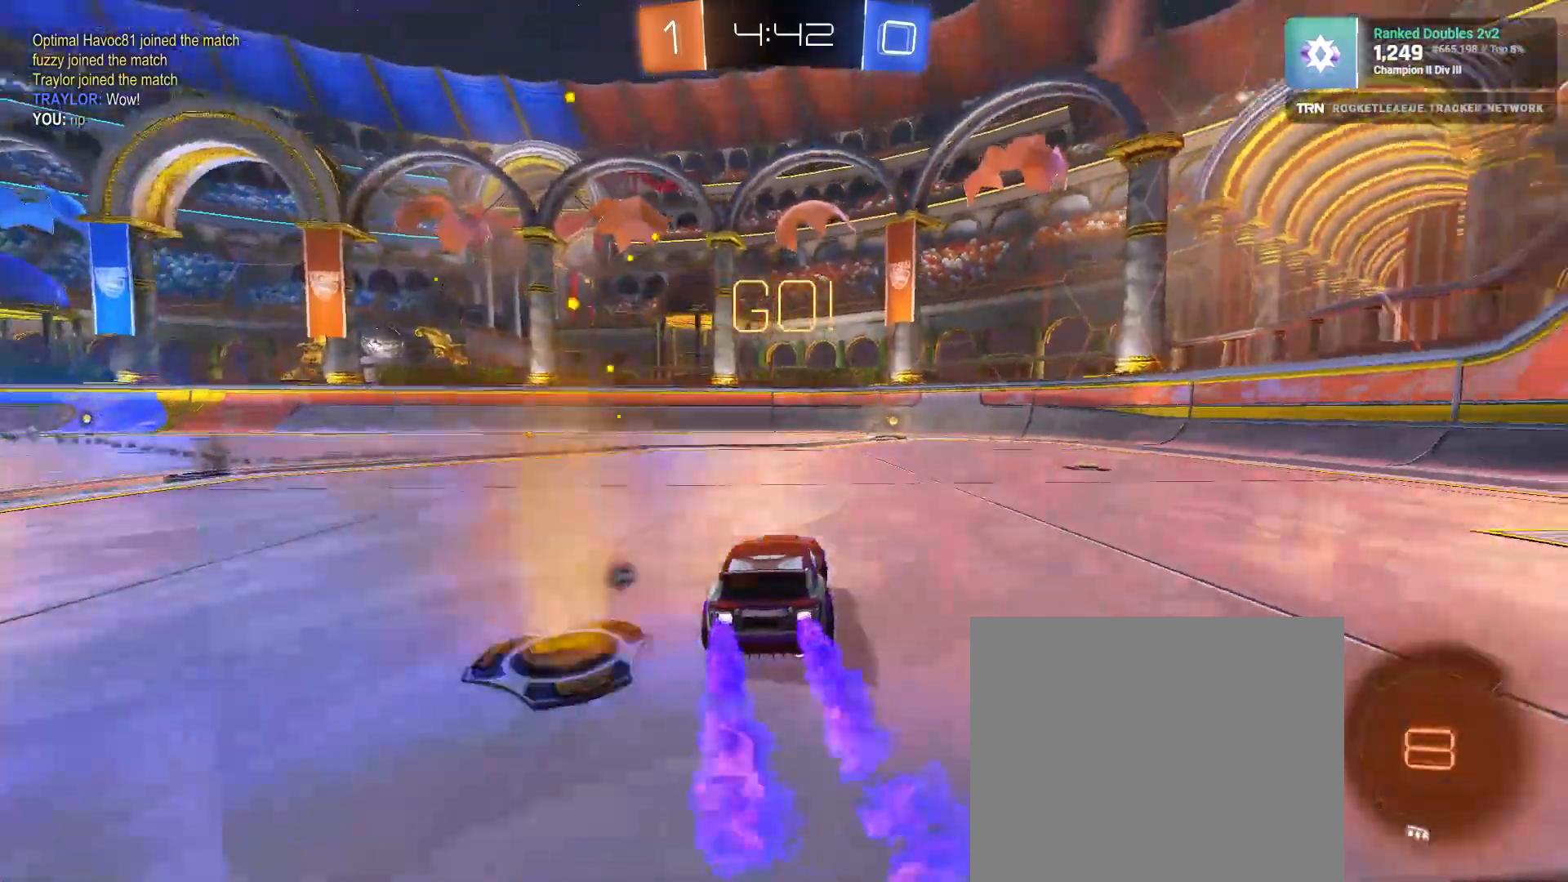
{"dt_ms": 1000, "buttons": ["L1", "L2", "R2"], "left_stick": "down-right", "right_stick": "center"}
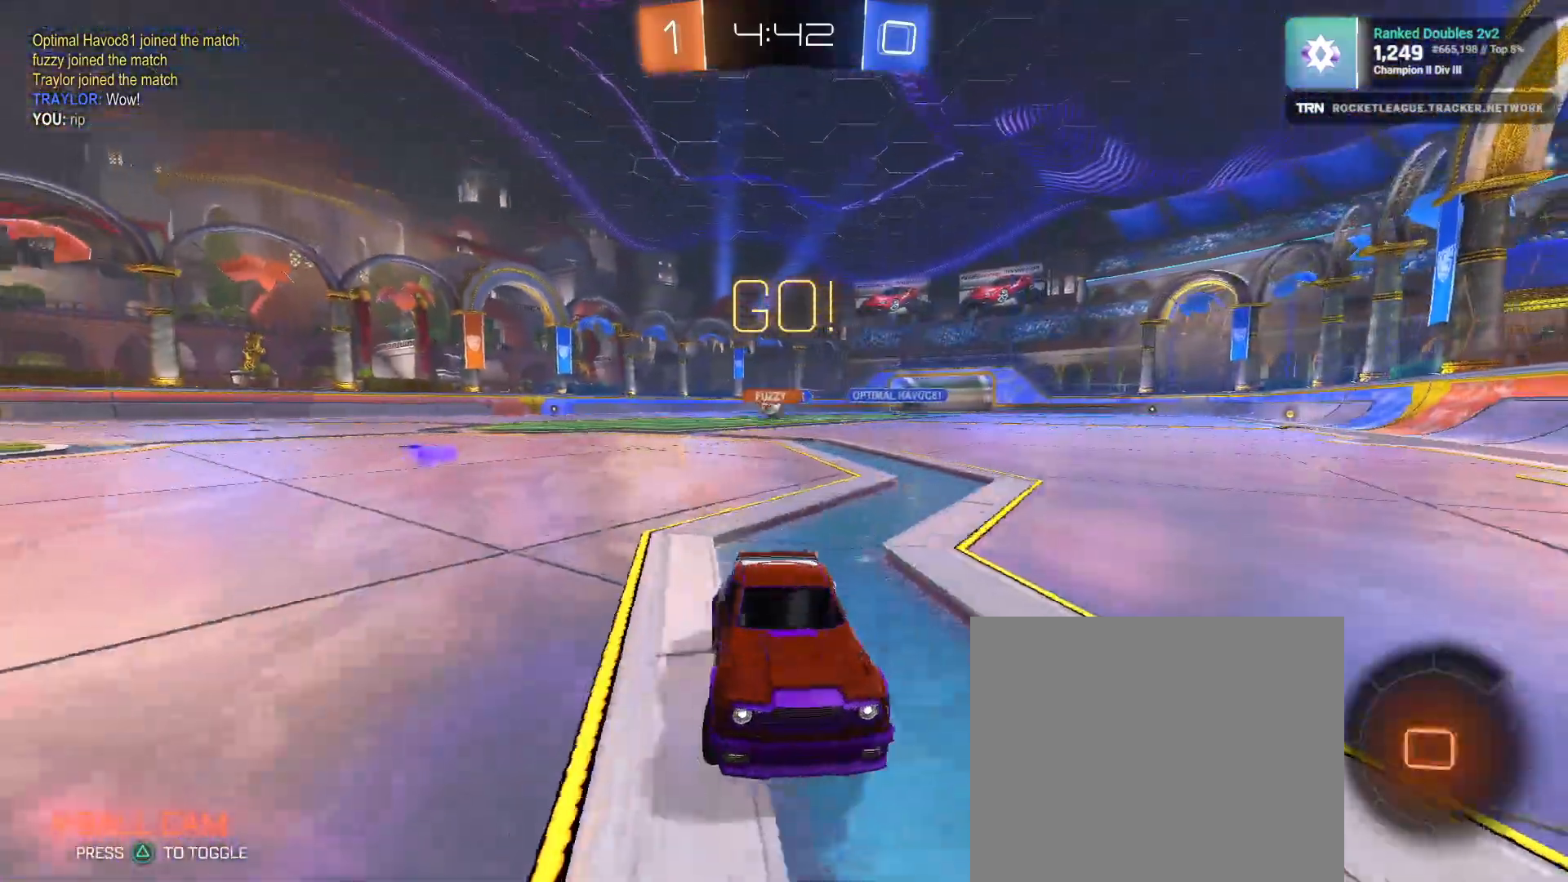
{"dt_ms": 500, "buttons": ["R1", "R2"], "left_stick": "down-right", "right_stick": "center", "events": [[17, "L1", "up"], [17, "L2", "up"], [433, "R1", "down"]]}
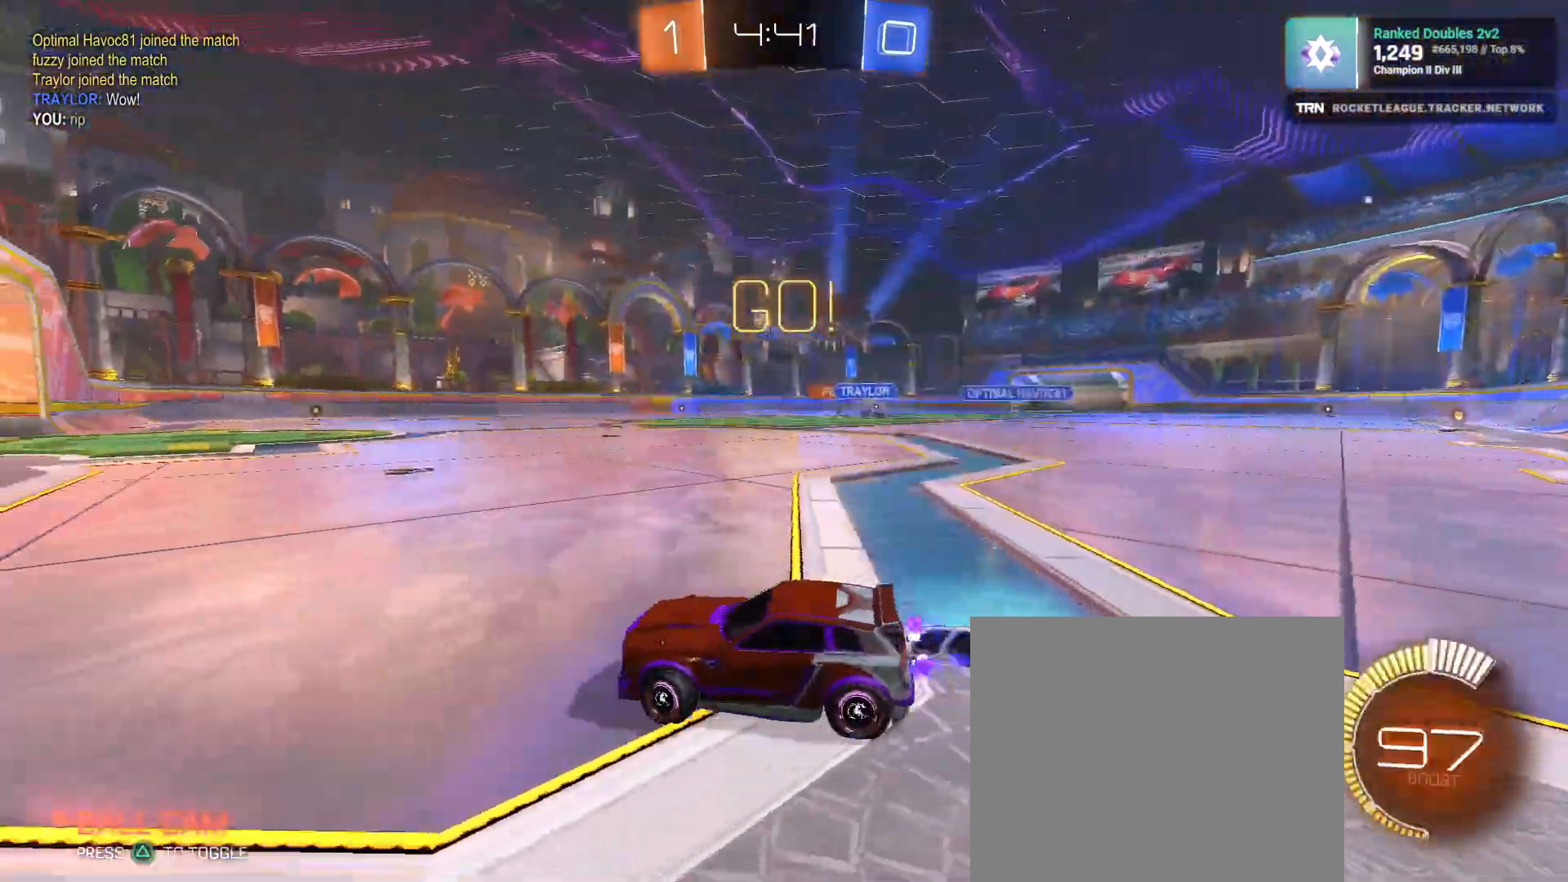
{"dt_ms": 500, "buttons": ["R1", "R2"], "left_stick": "up-left", "right_stick": "center", "events": [[367, "left_stick", "up-left"]]}
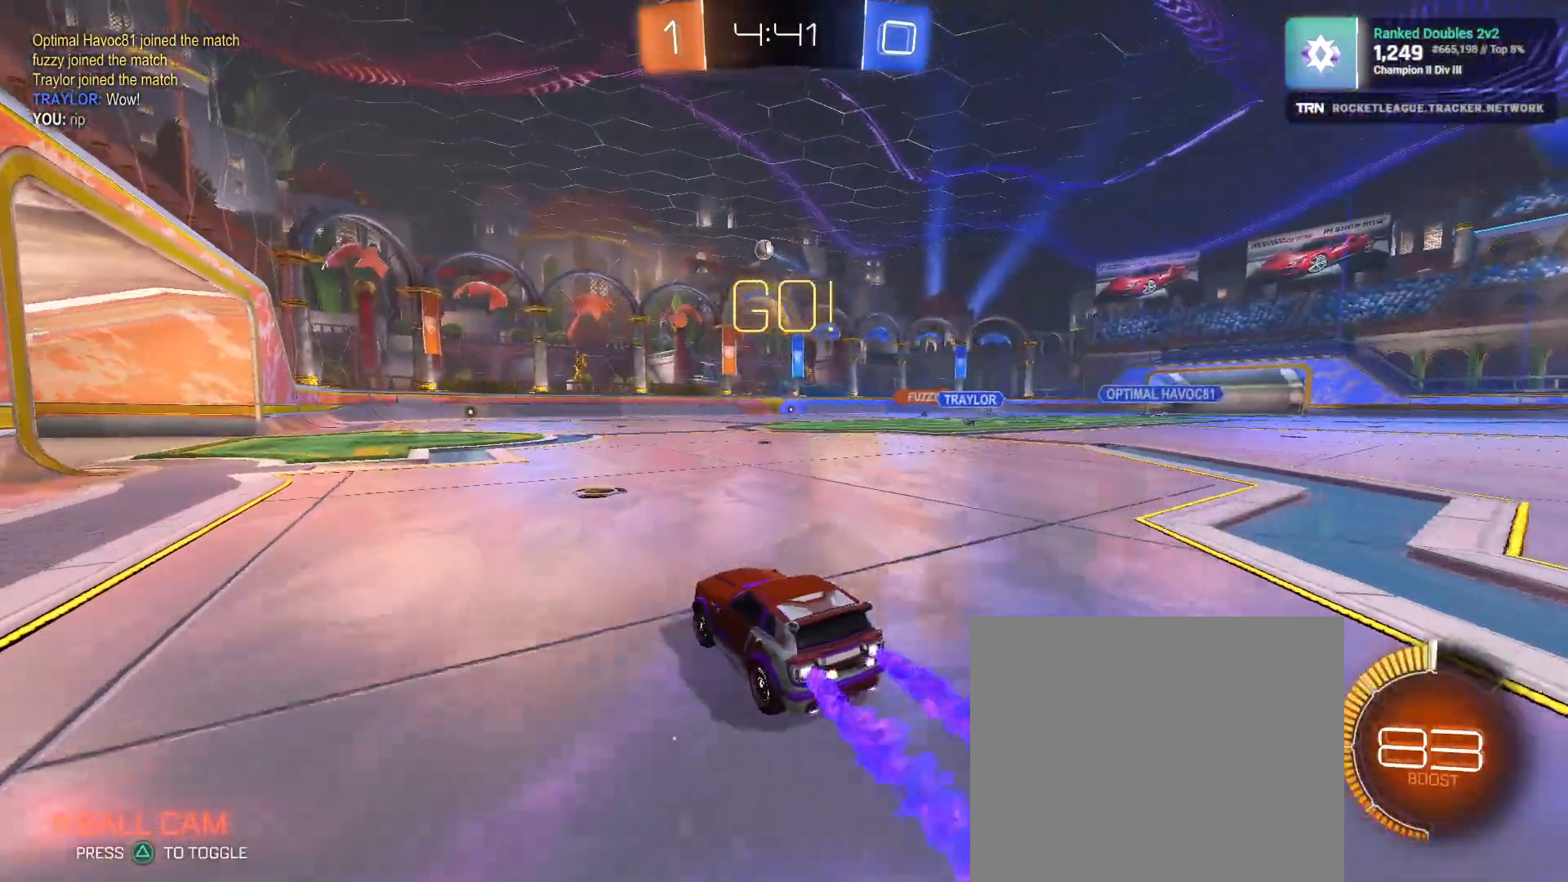
{"dt_ms": 500, "buttons": ["R2"], "left_stick": "center", "right_stick": "center", "events": [[33, "left_stick", "center"], [233, "left_stick", "up-left"], [367, "left_stick", "center"], [383, "R1", "up"]]}
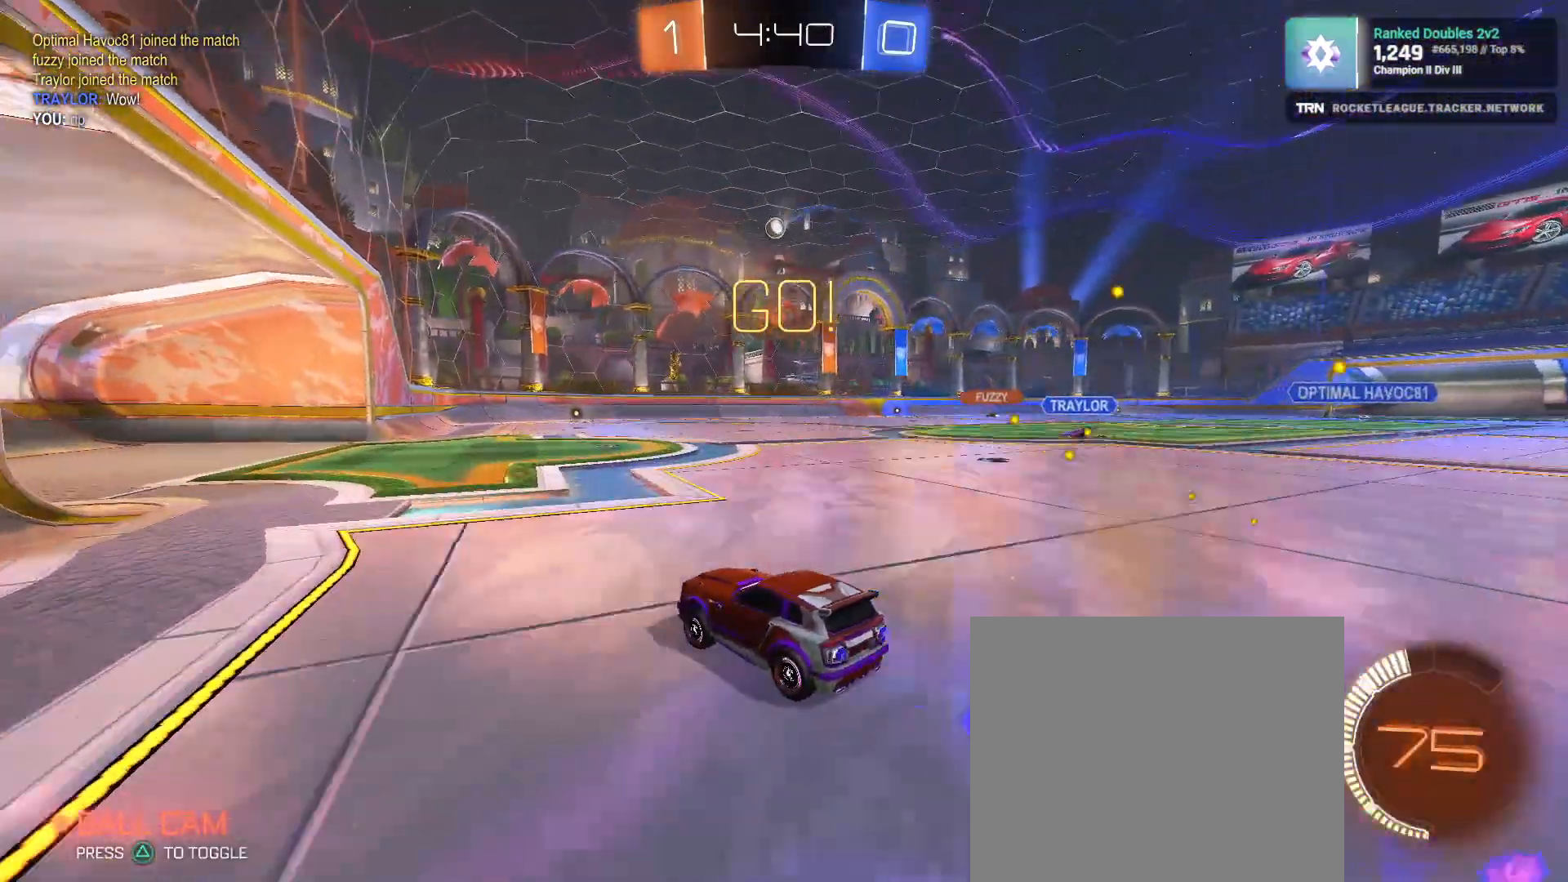
{"dt_ms": 500, "buttons": ["R2"], "left_stick": "center", "right_stick": "center", "events": [[50, "left_stick", "left"], [100, "left_stick", "up-left"], [200, "left_stick", "center"]]}
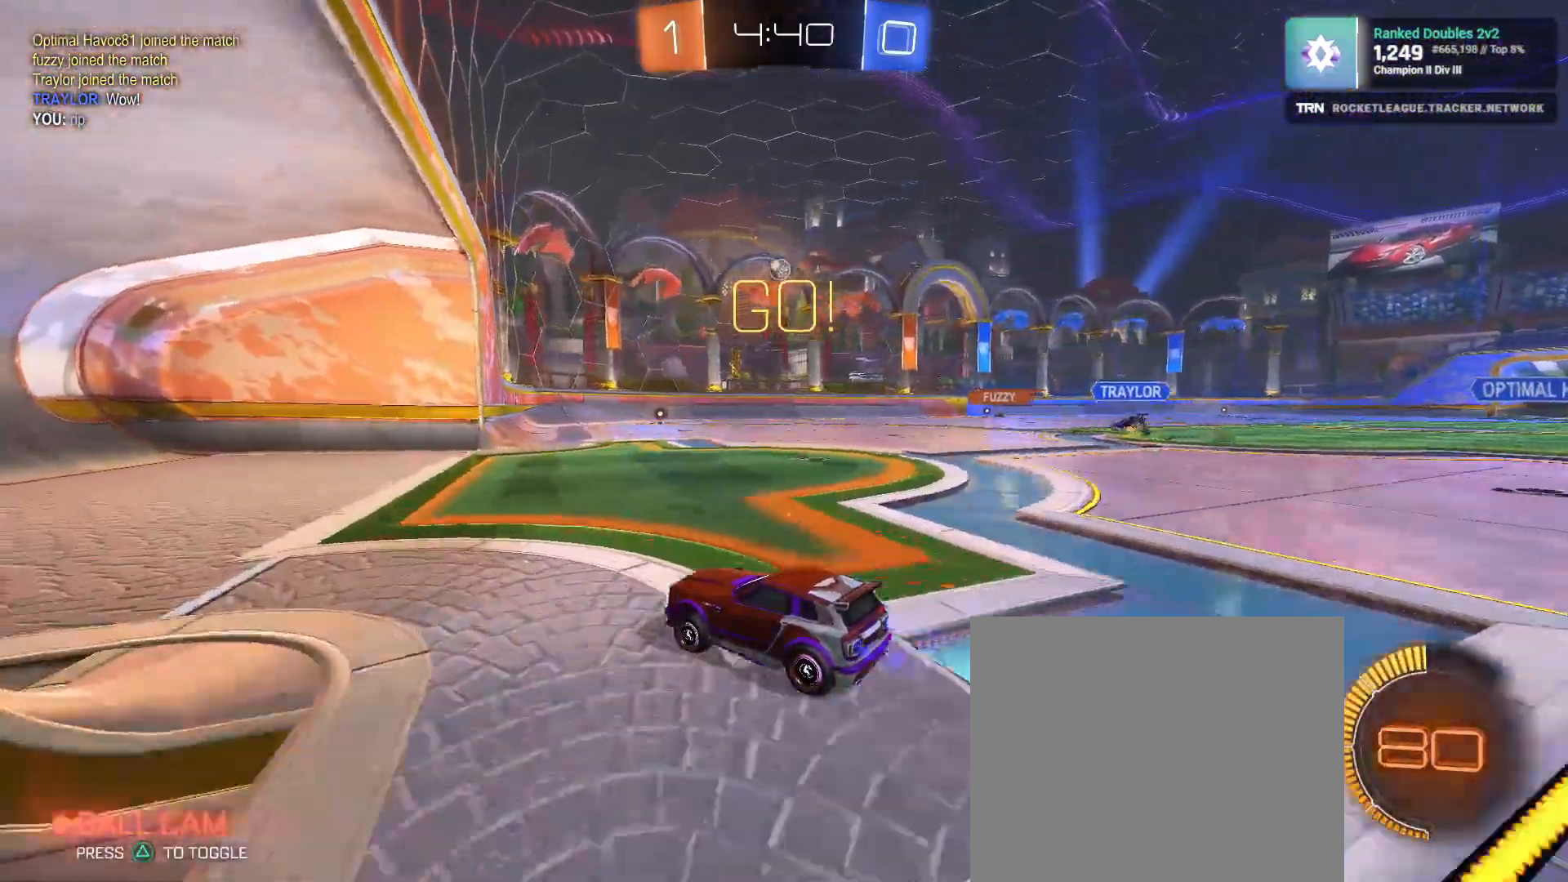
{"dt_ms": 500, "buttons": ["L2"], "left_stick": "center", "right_stick": "center", "events": [[117, "left_stick", "right"], [367, "left_stick", "center"], [417, "L2", "down"], [417, "R2", "up"]]}
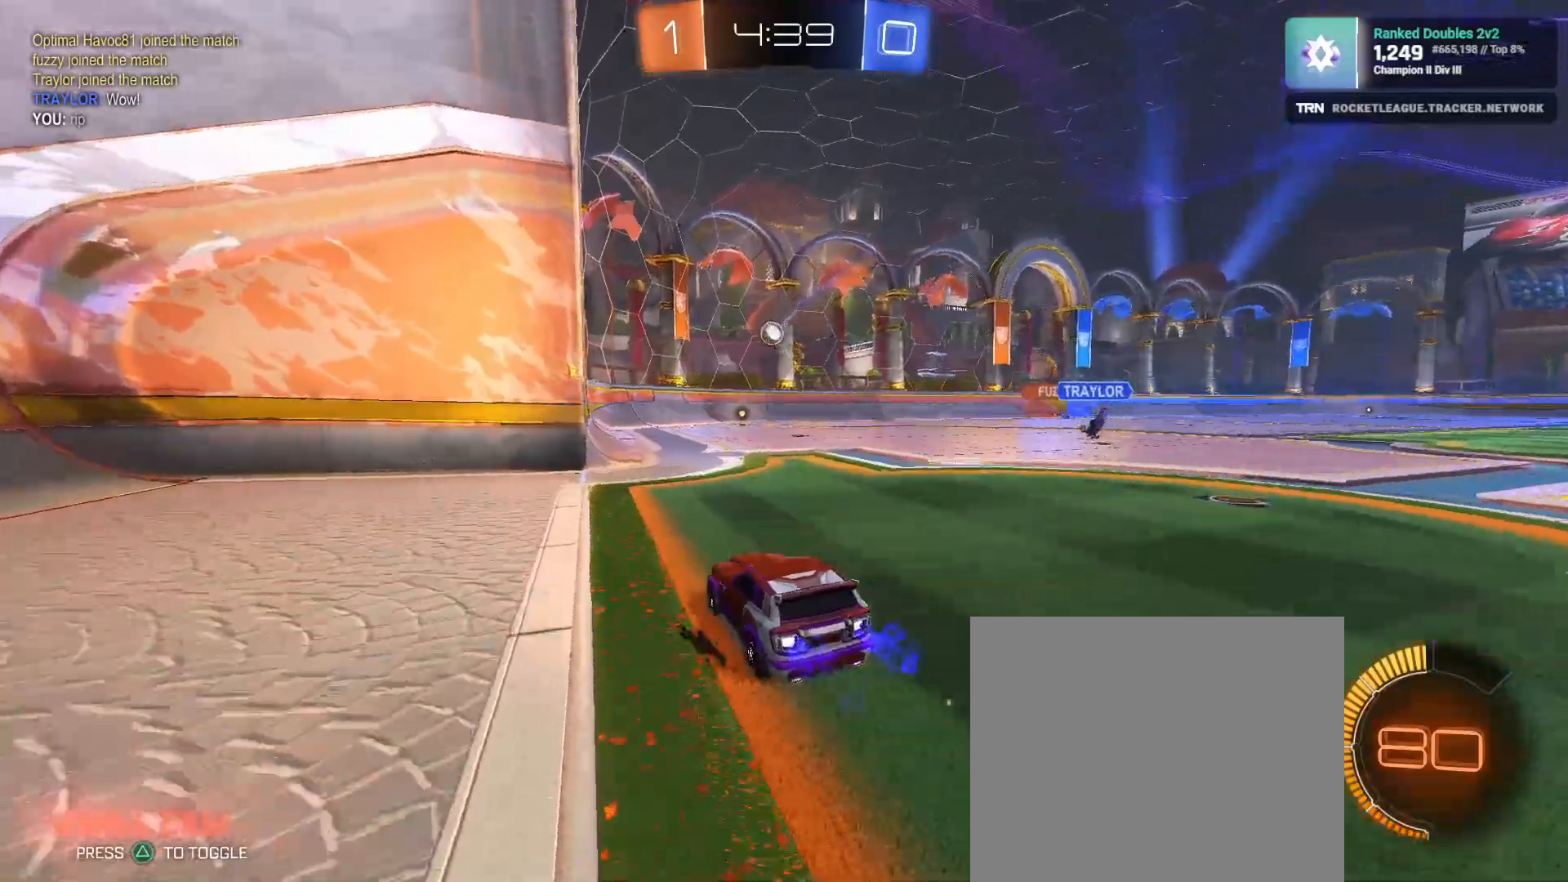
{"dt_ms": 500, "buttons": [], "left_stick": "center", "right_stick": "center", "events": [[67, "L2", "up"]]}
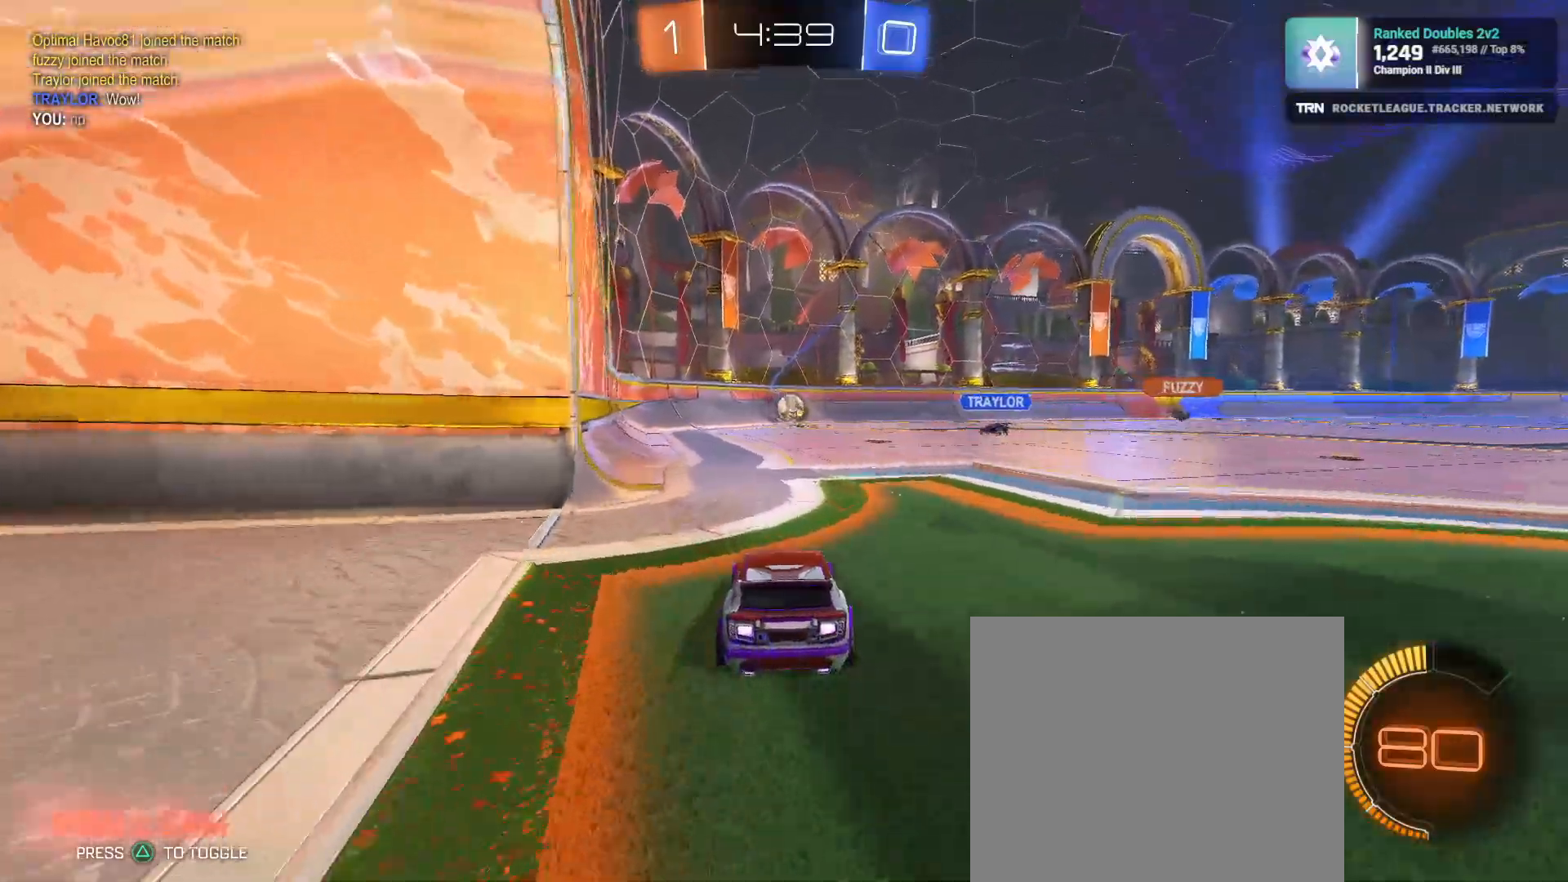
{"dt_ms": 500, "buttons": ["R2"], "left_stick": "center", "right_stick": "center", "events": [[117, "left_stick", "right"], [167, "R2", "down"], [183, "left_stick", "down-right"], [317, "left_stick", "center"]]}
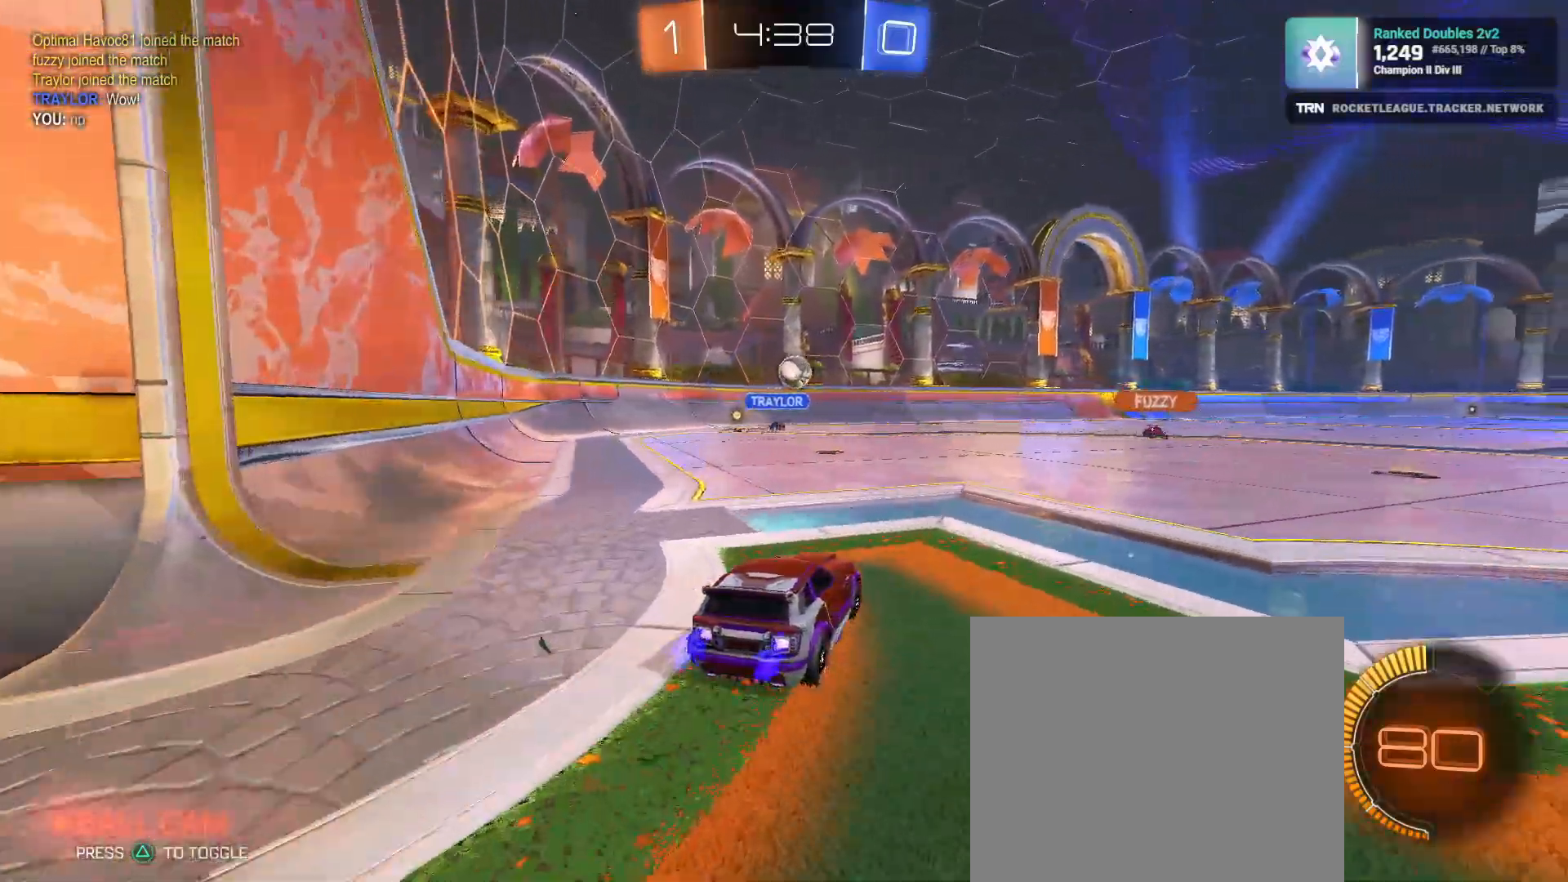
{"dt_ms": 500, "buttons": ["R2"], "left_stick": "center", "right_stick": "center", "events": []}
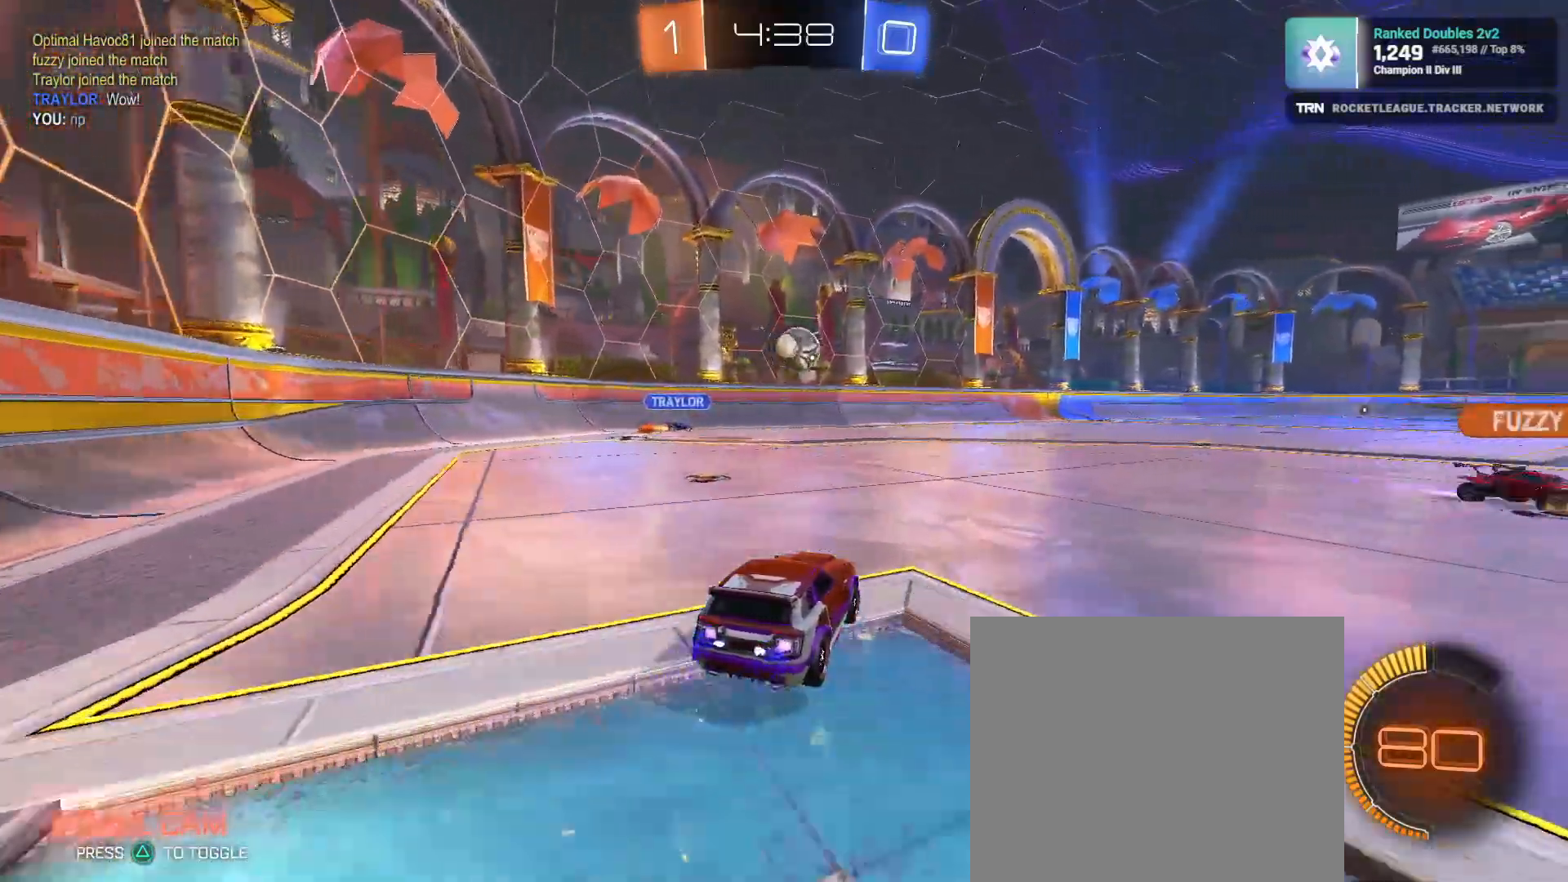
{"dt_ms": 500, "buttons": ["R1", "R2"], "left_stick": "center", "right_stick": "center", "events": [[33, "R1", "down"], [317, "R1", "up"], [483, "R1", "down"]]}
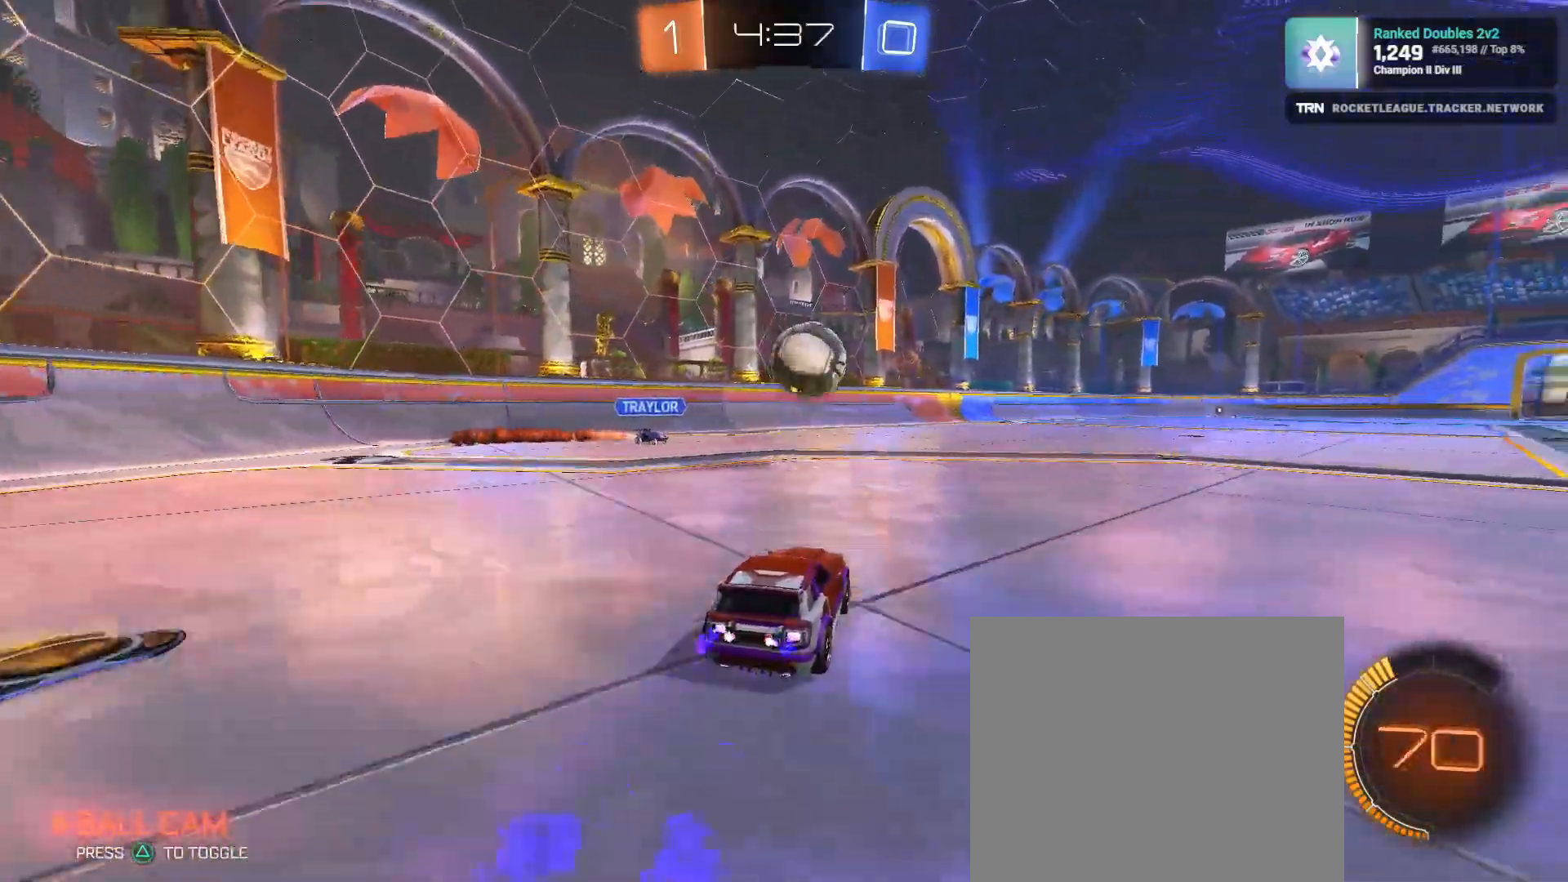
{"dt_ms": 500, "buttons": ["L1", "R2"], "left_stick": "right", "right_stick": "center", "events": [[233, "left_stick", "right"], [267, "CROSS", "down"], [267, "L1", "down"], [350, "CROSS", "up"], [400, "CROSS", "down"], [500, "CROSS", "up"], [500, "R1", "up"]]}
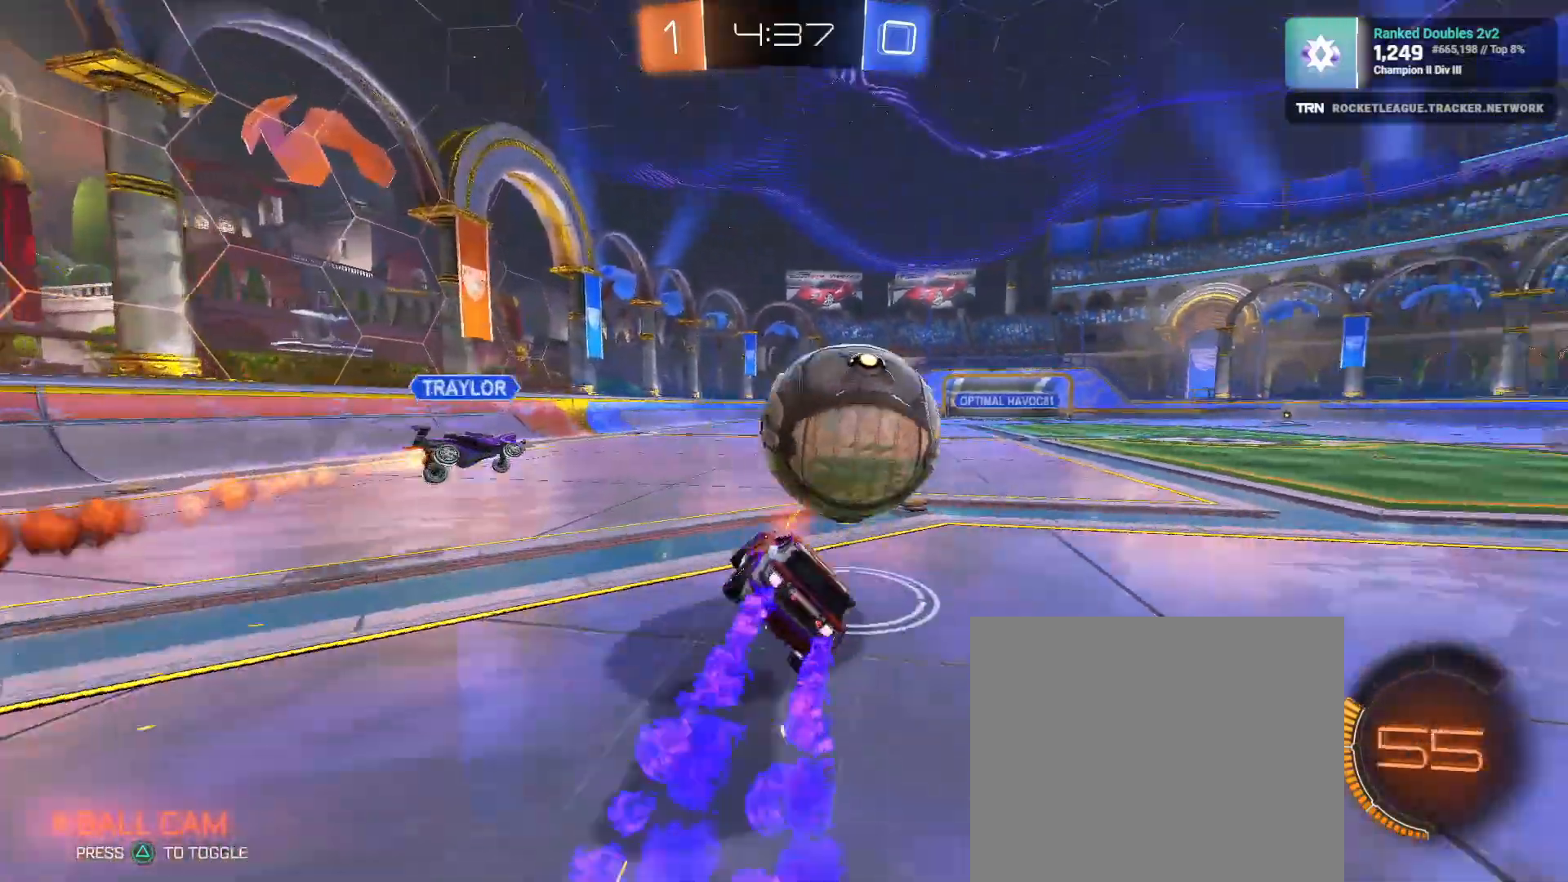
{"dt_ms": 500, "buttons": ["R2"], "left_stick": "center", "right_stick": "center", "events": [[33, "L1", "up"], [483, "left_stick", "center"]]}
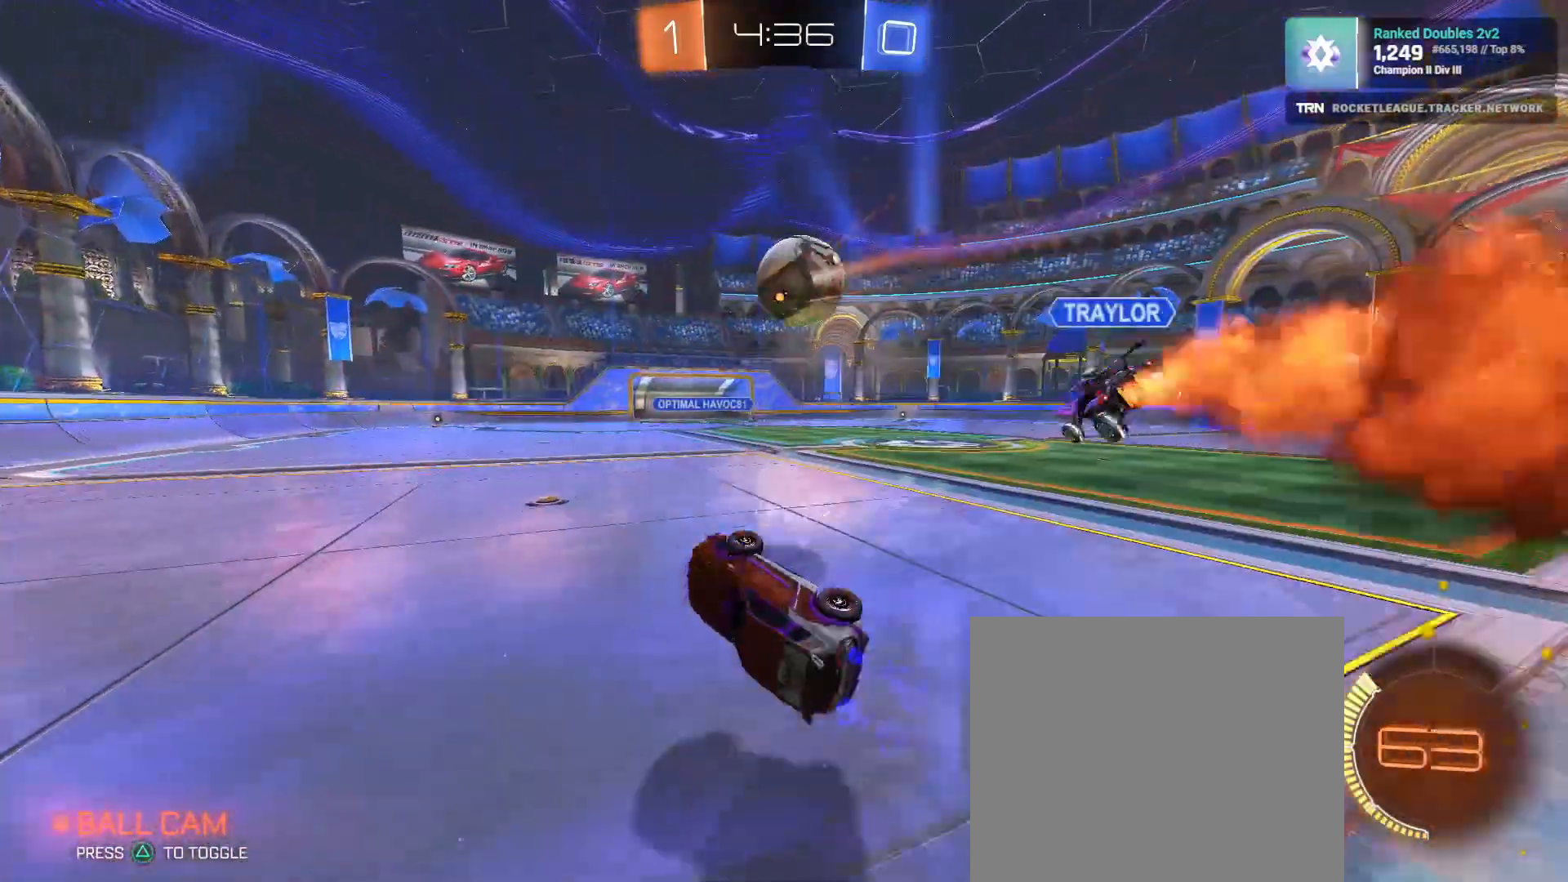
{"dt_ms": 500, "buttons": ["L2"], "left_stick": "right", "right_stick": "center", "events": [[217, "R2", "up"], [300, "L2", "down"], [333, "left_stick", "right"]]}
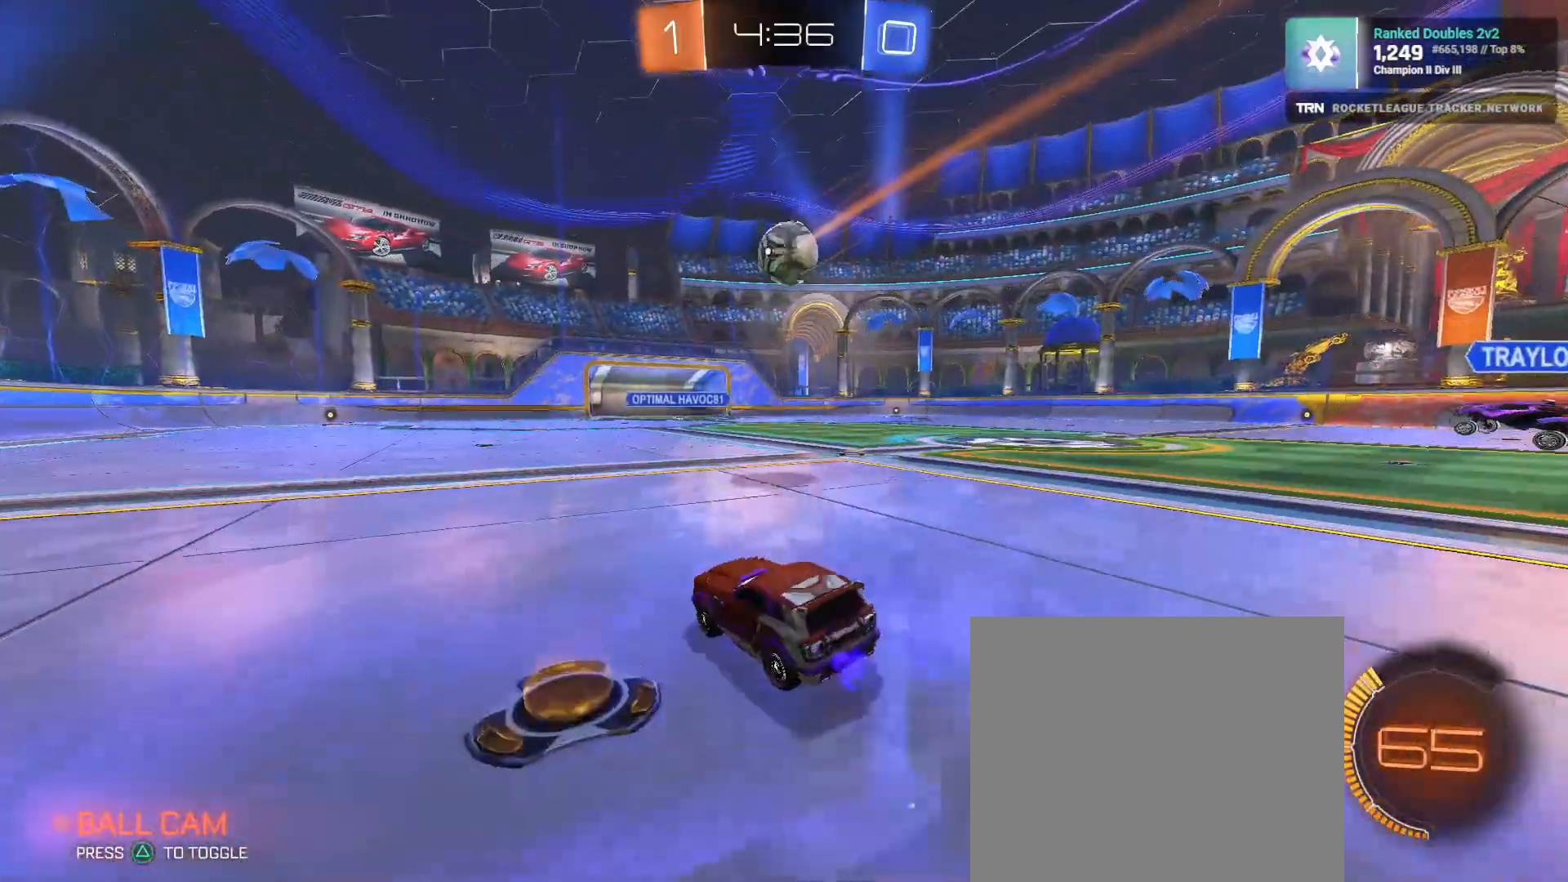
{"dt_ms": 500, "buttons": [], "left_stick": "center", "right_stick": "center", "events": [[150, "left_stick", "center"], [483, "L2", "up"]]}
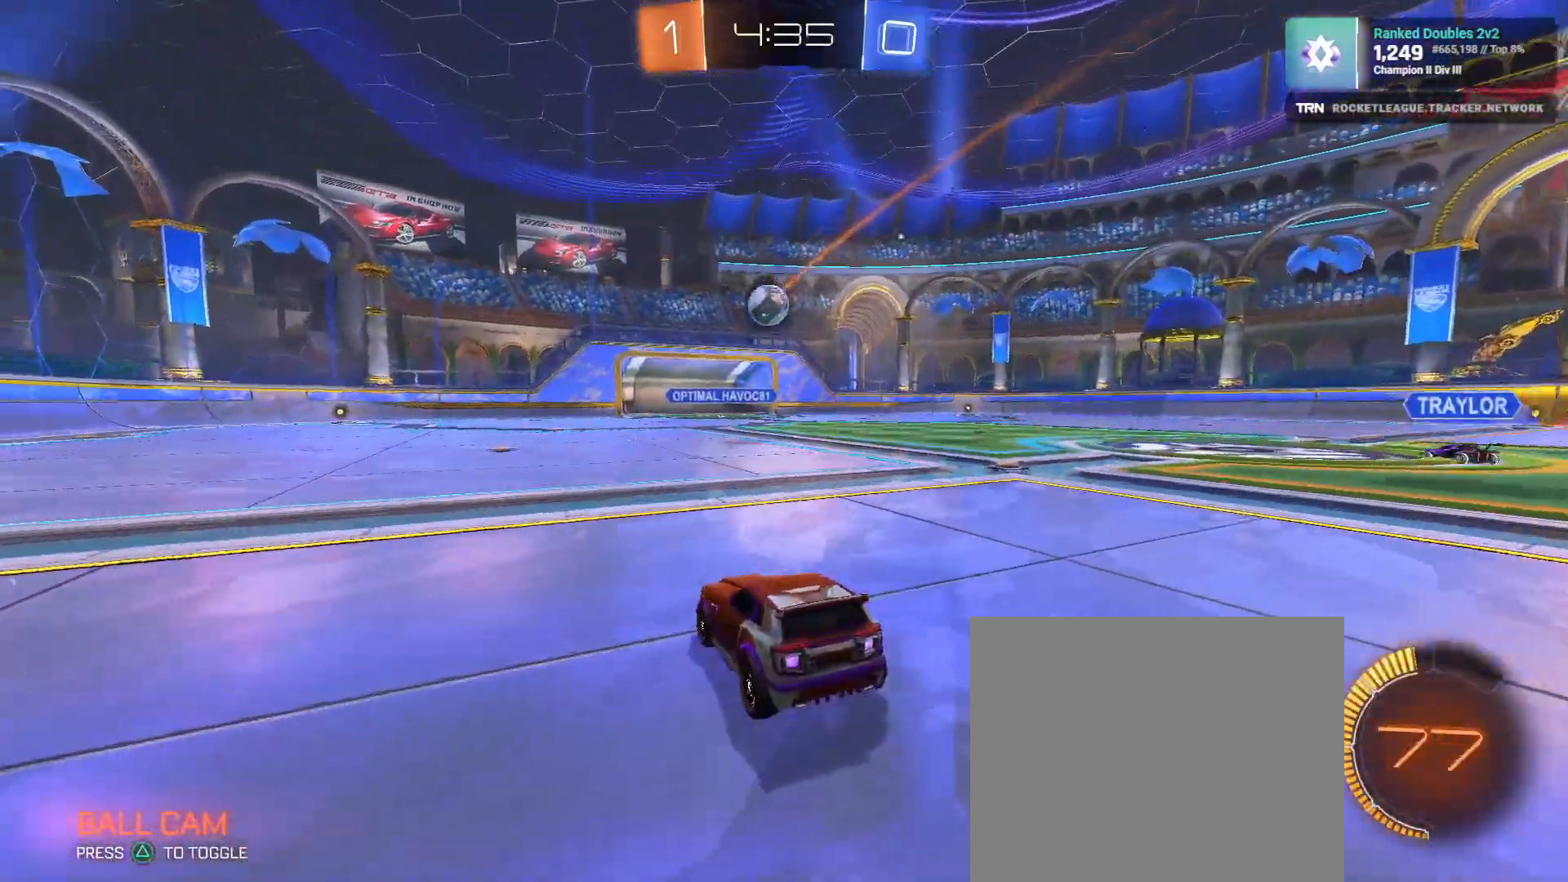
{"dt_ms": 500, "buttons": [], "left_stick": "center", "right_stick": "center", "events": []}
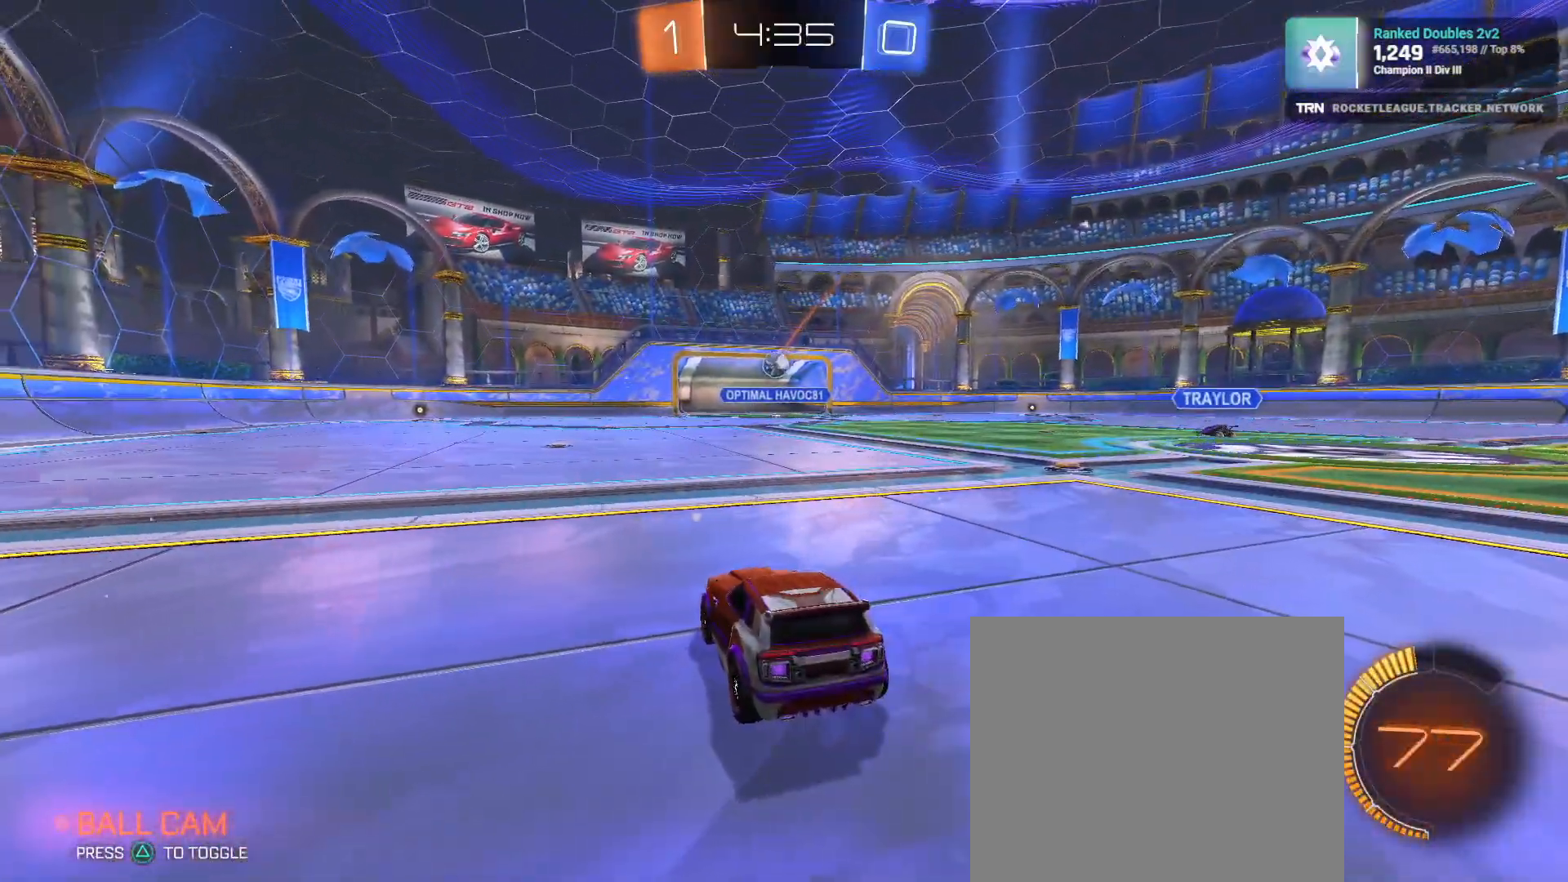
{"dt_ms": 500, "buttons": [], "left_stick": "center", "right_stick": "center", "events": []}
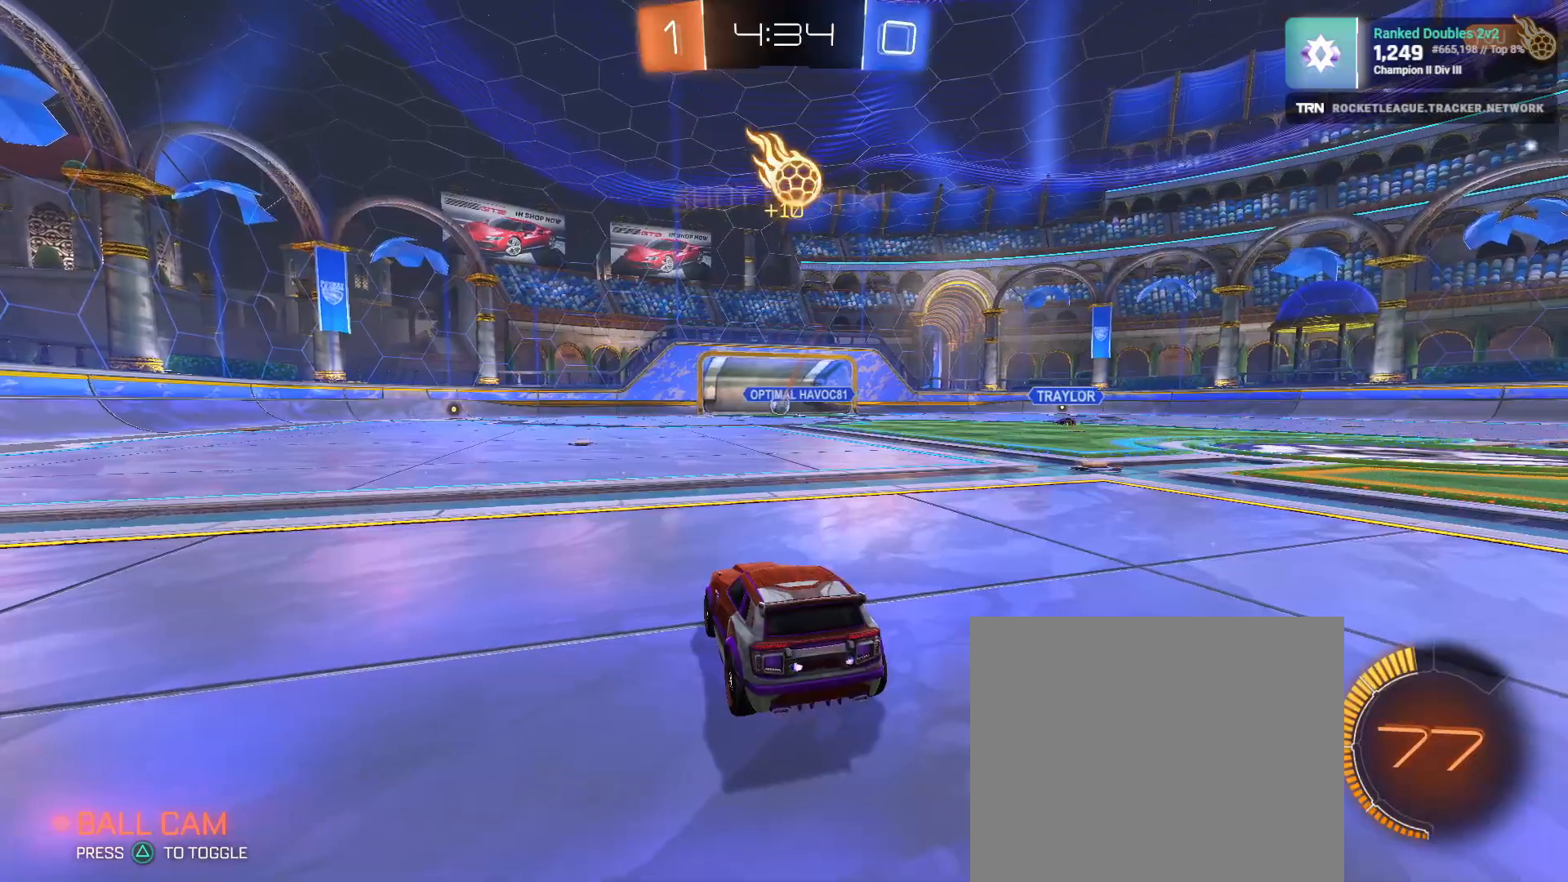
{"dt_ms": 500, "buttons": [], "left_stick": "center", "right_stick": "center", "events": []}
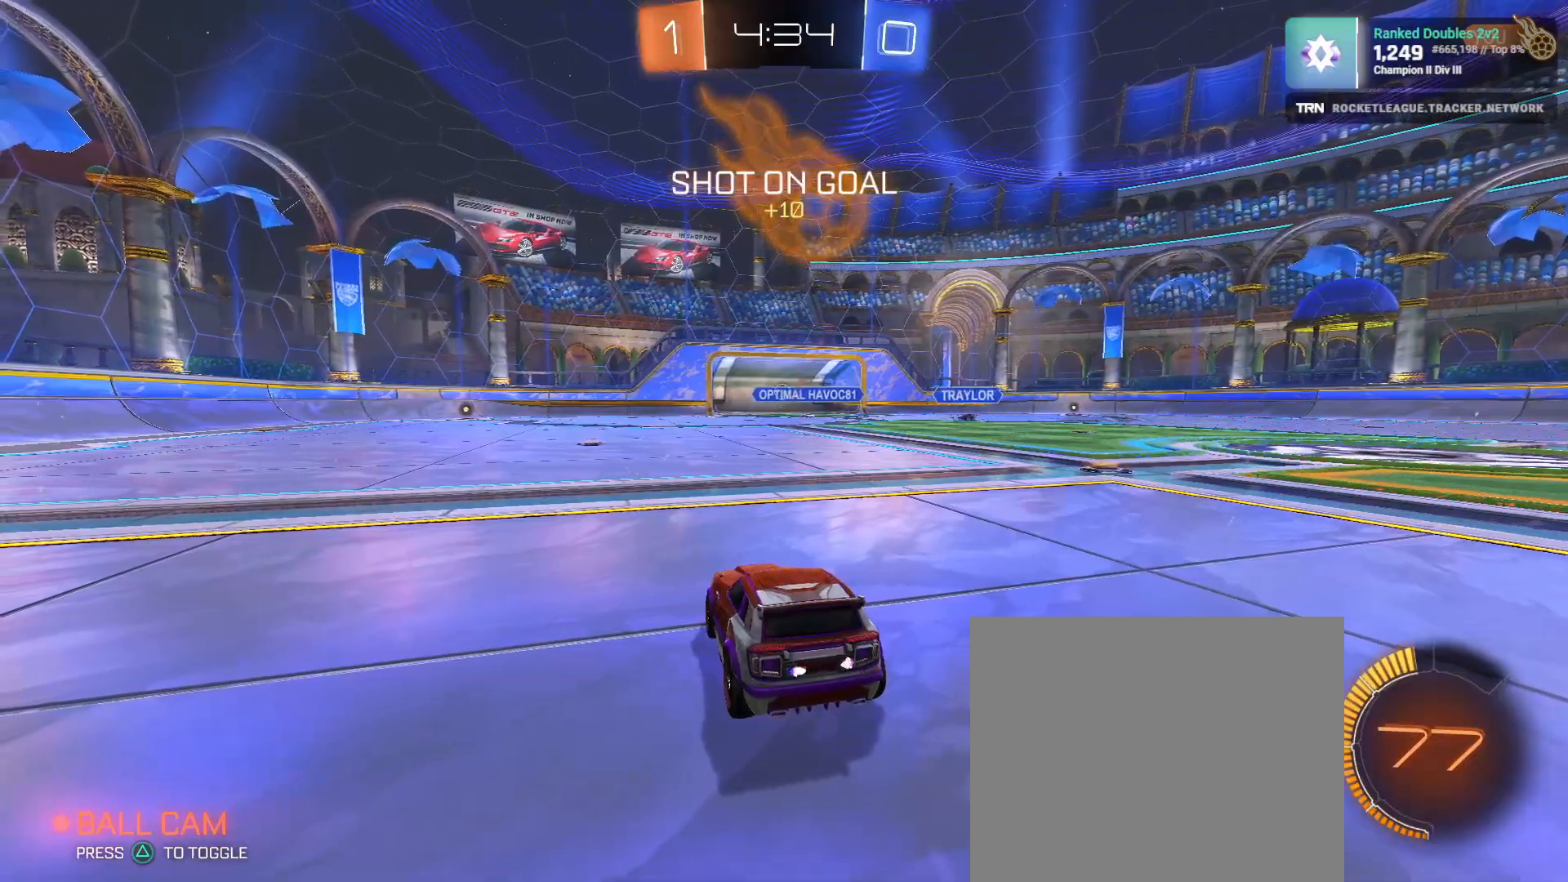
{"dt_ms": 500, "buttons": ["L2"], "left_stick": "center", "right_stick": "center", "events": [[67, "L2", "down"]]}
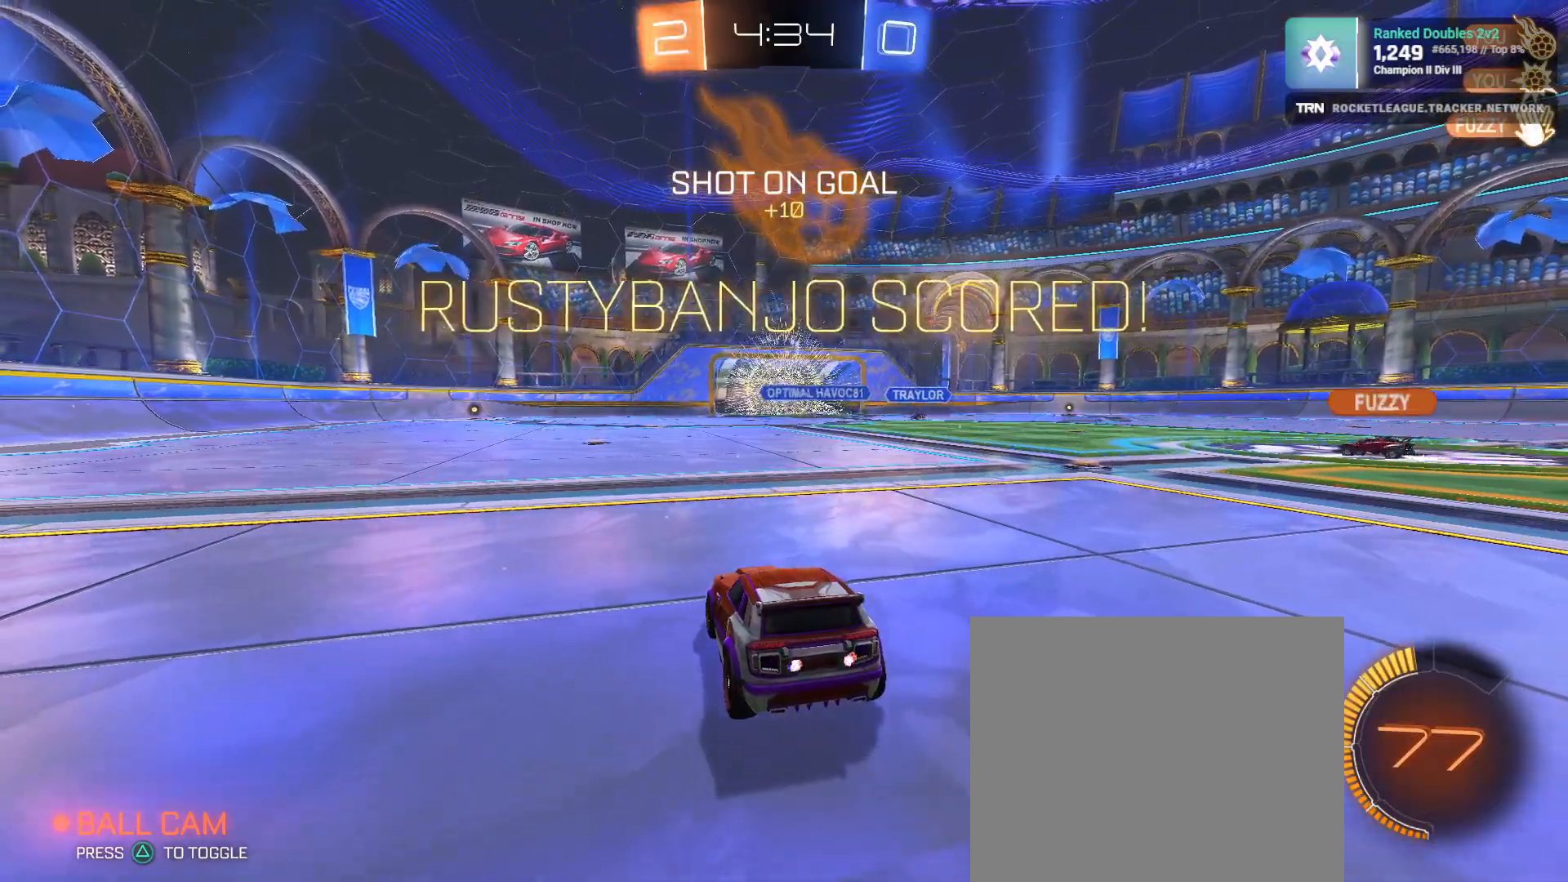
{"dt_ms": 500, "buttons": ["L2"], "left_stick": "down", "right_stick": "center", "events": [[350, "left_stick", "down"], [367, "CROSS", "down"], [450, "CROSS", "up"]]}
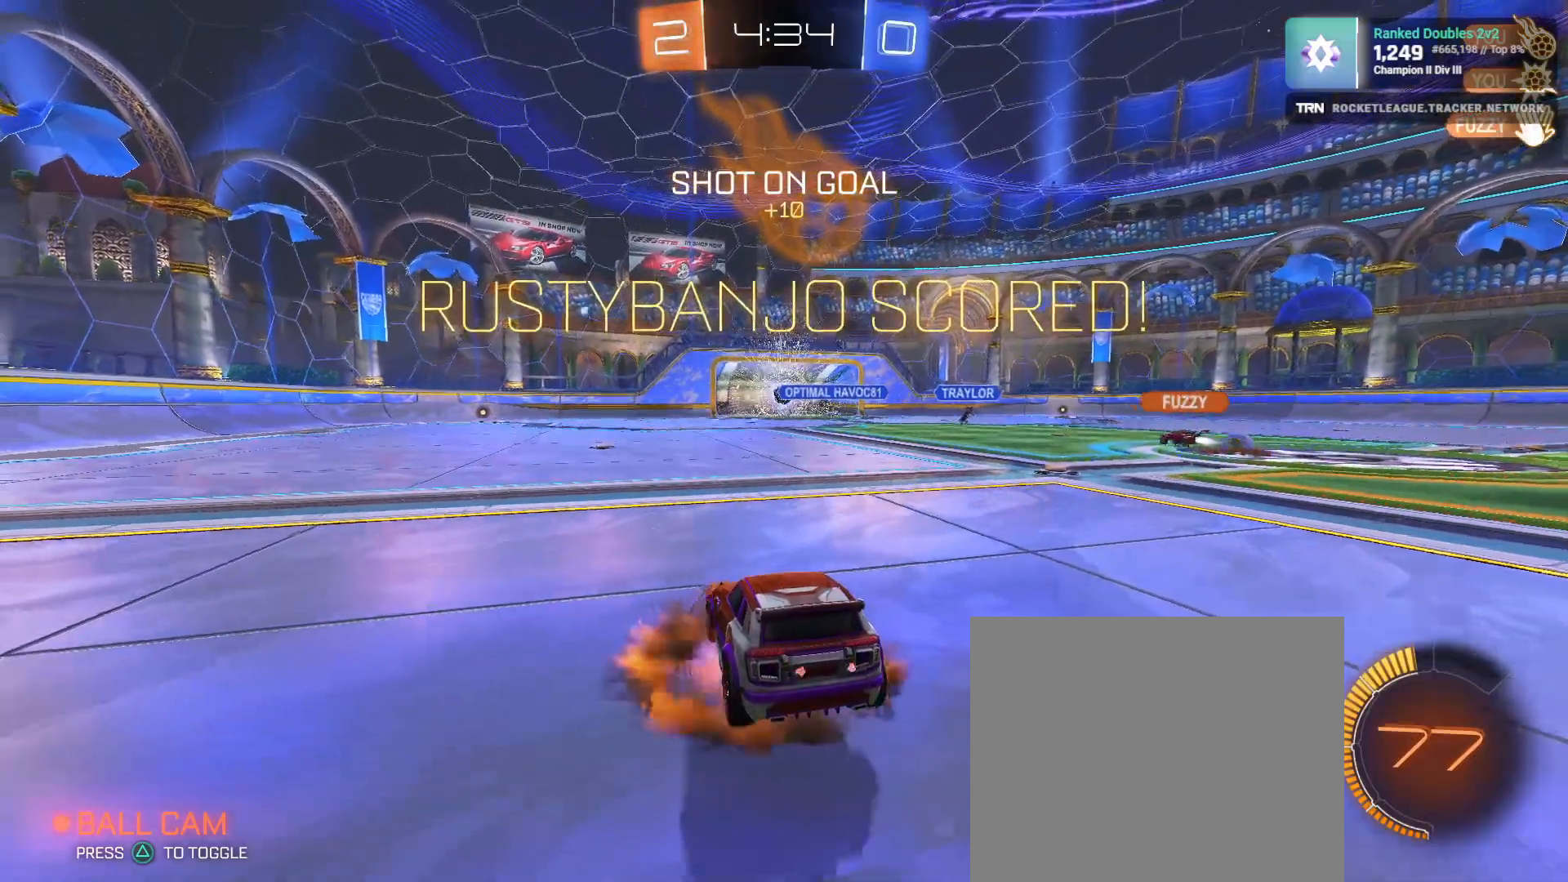
{"dt_ms": 500, "buttons": ["SQUARE", "R1"], "left_stick": "up", "right_stick": "center", "events": [[17, "CROSS", "down"], [150, "CROSS", "up"], [150, "L2", "up"], [233, "left_stick", "center"], [317, "left_stick", "up"], [383, "R1", "down"], [400, "SQUARE", "down"]]}
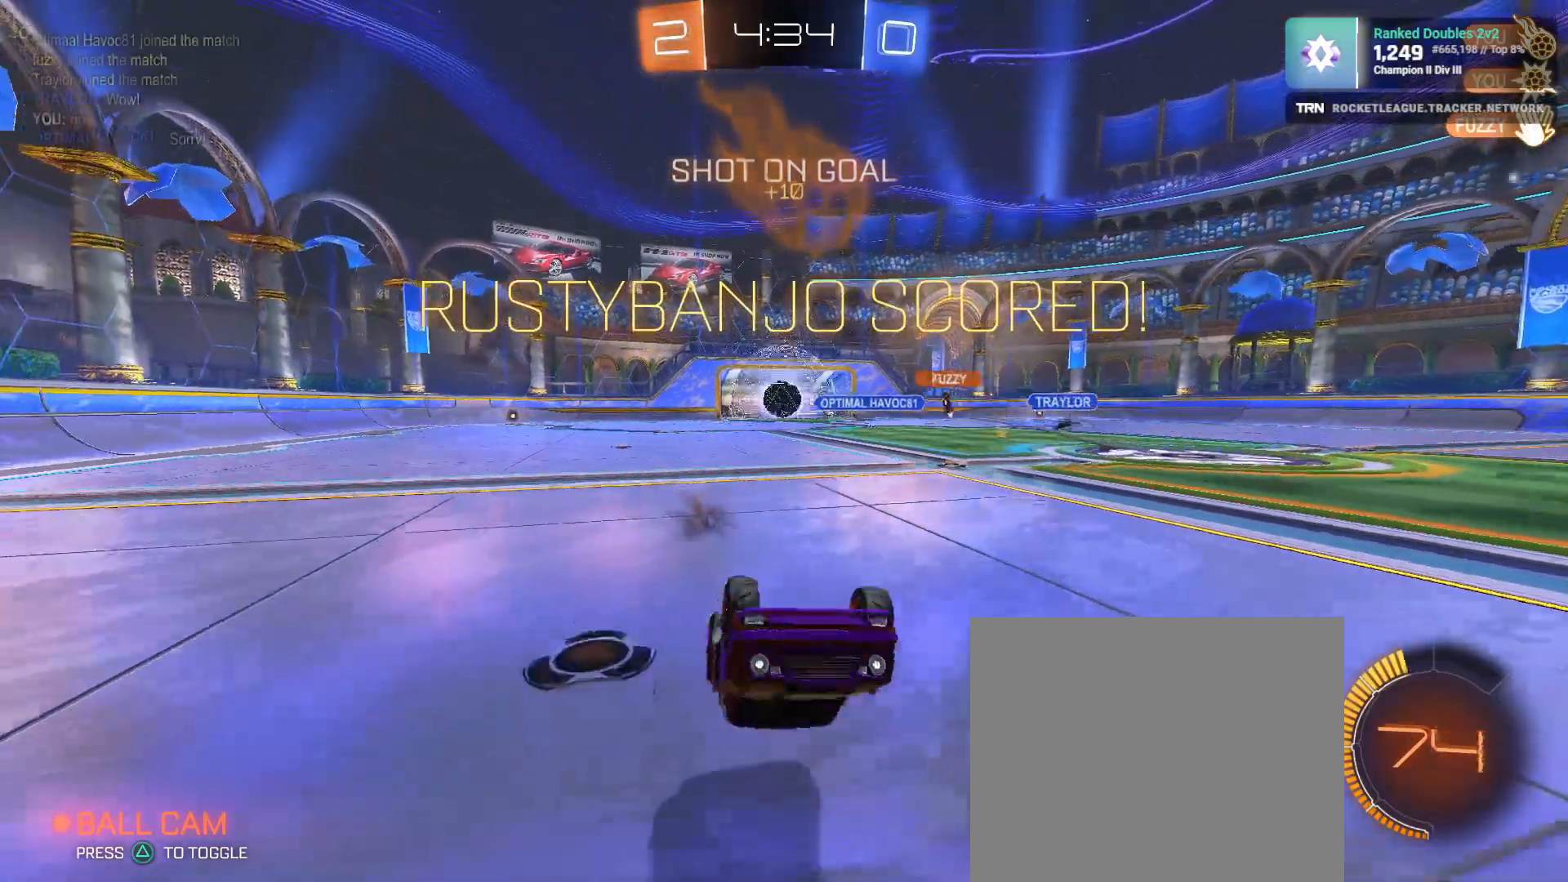
{"dt_ms": 500, "buttons": ["R2"], "left_stick": "up", "right_stick": "center", "events": [[183, "R2", "down"], [200, "SQUARE", "up"], [267, "TRIANGLE", "down"], [283, "R1", "up"], [383, "TRIANGLE", "up"]]}
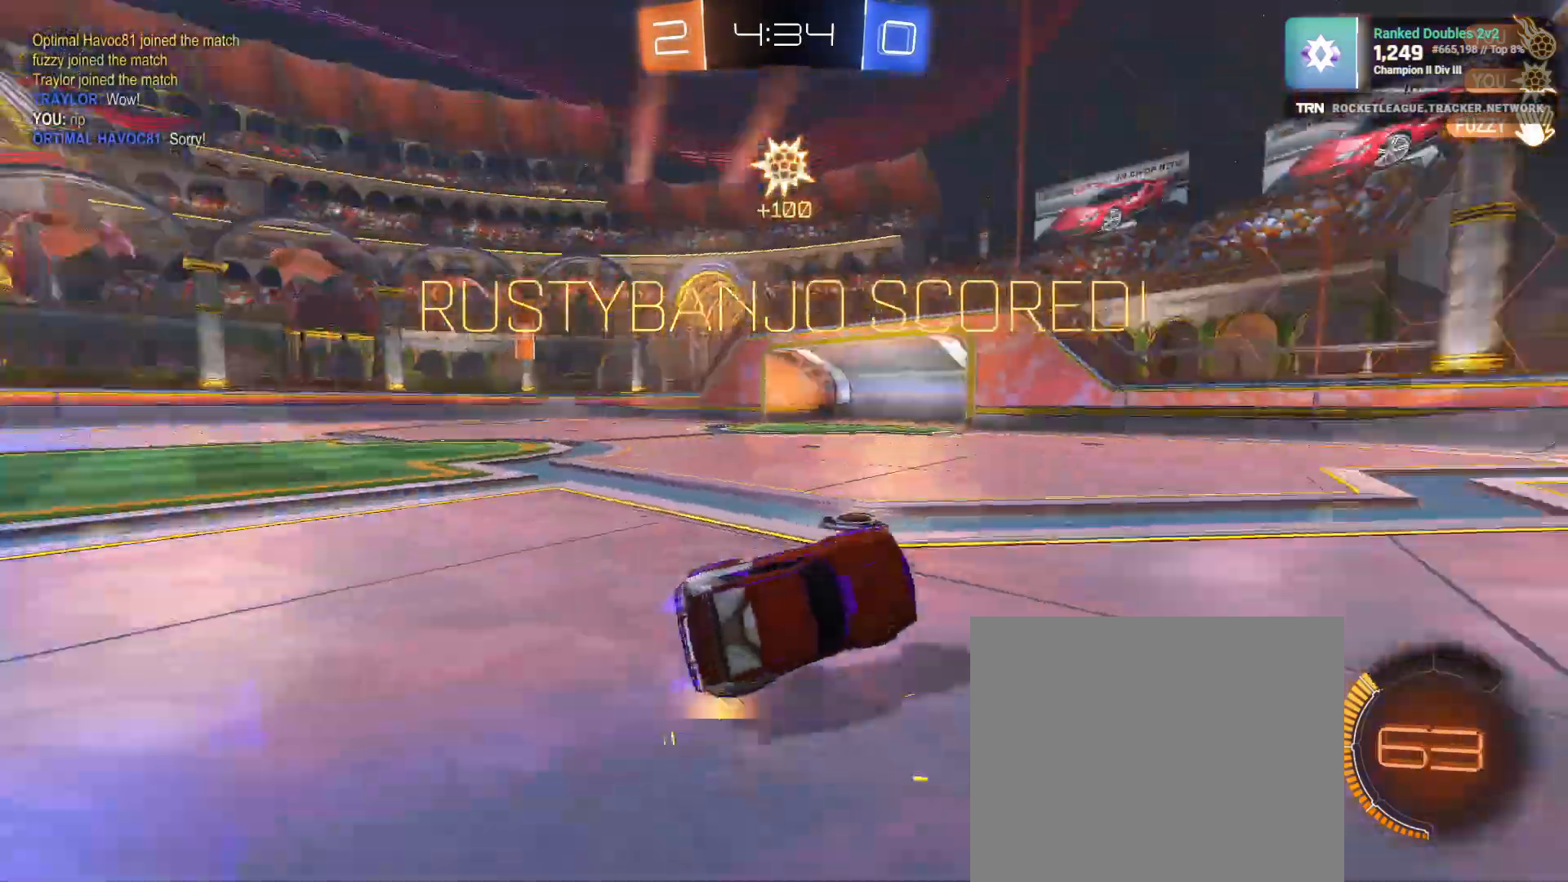
{"dt_ms": 500, "buttons": ["R2"], "left_stick": "left", "right_stick": "center", "events": [[150, "R1", "down"], [350, "left_stick", "center"], [483, "R1", "up"], [500, "left_stick", "left"]]}
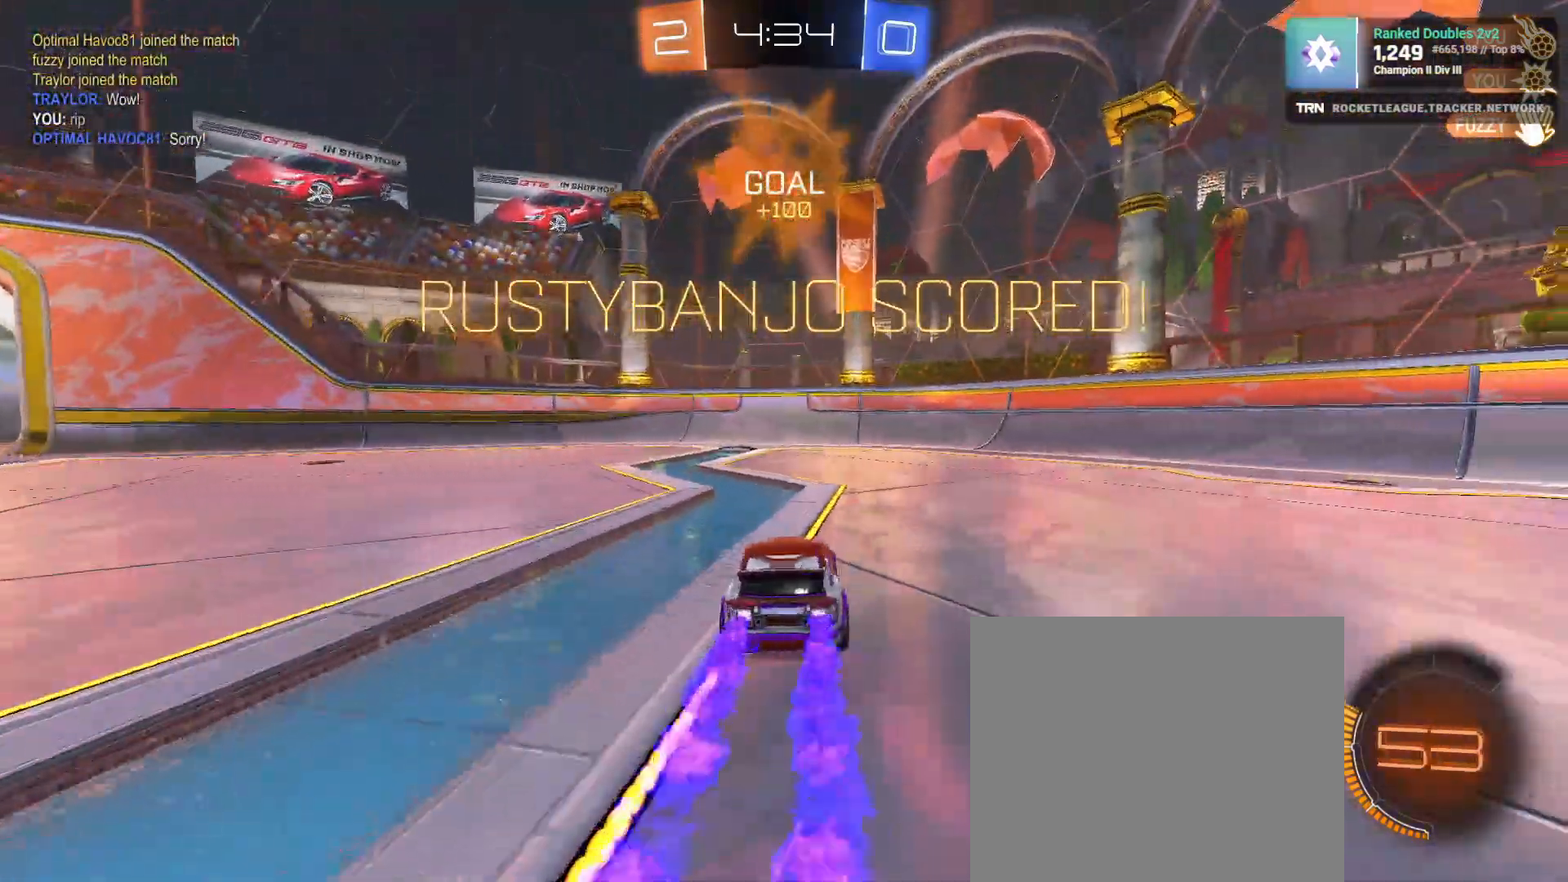
{"dt_ms": 500, "buttons": ["CROSS", "L1", "R1", "R2"], "left_stick": "down-left", "right_stick": "center", "events": [[17, "left_stick", "down-left"], [167, "left_stick", "center"], [300, "R1", "down"], [350, "left_stick", "down-left"], [433, "CROSS", "down"], [433, "L1", "down"]]}
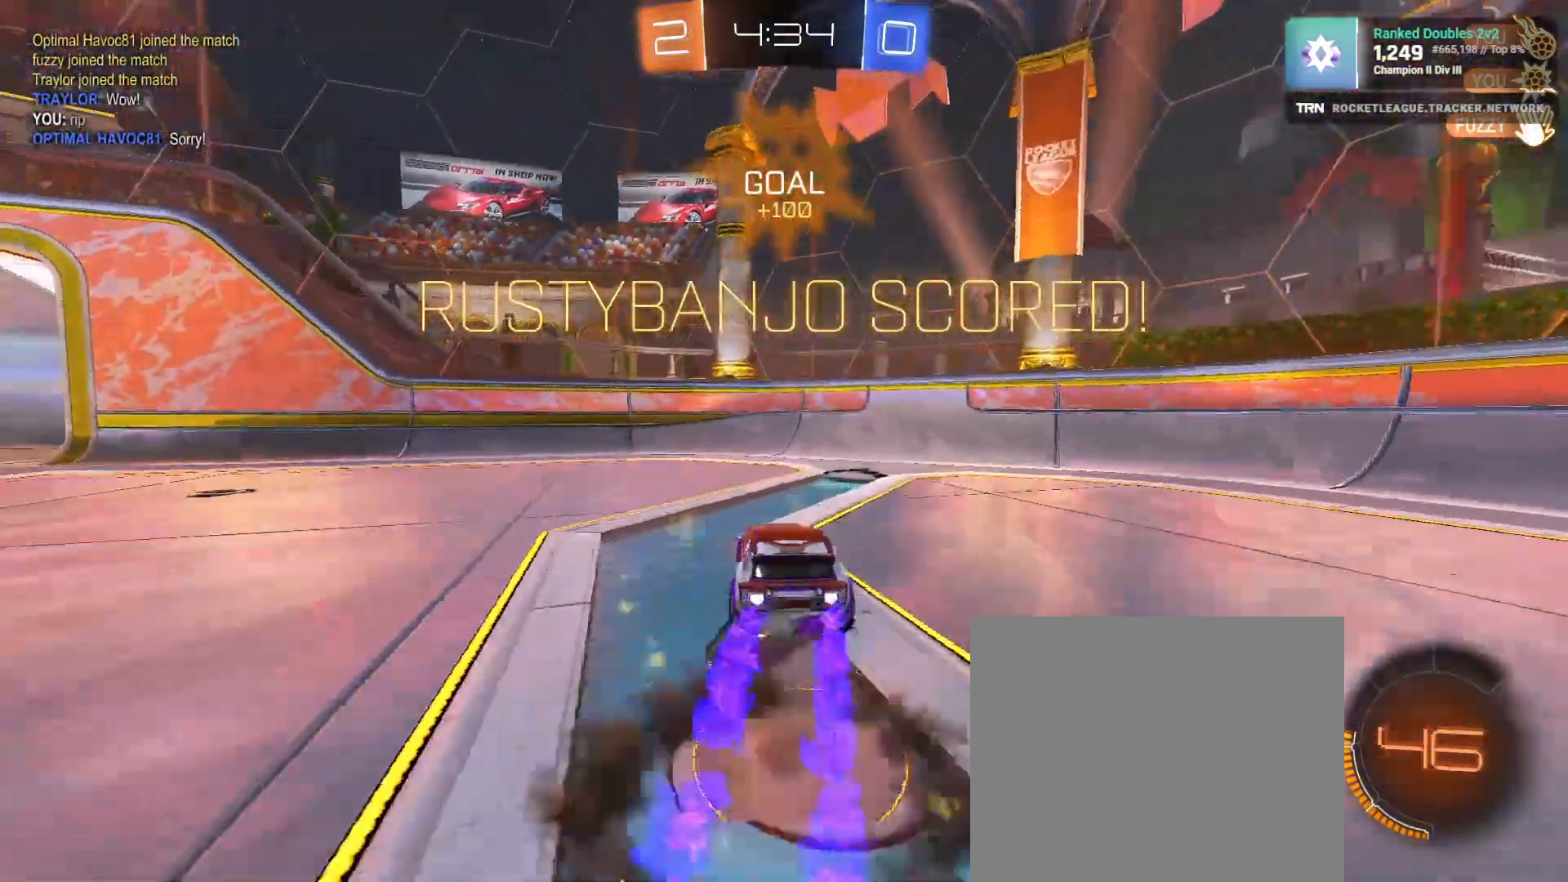
{"dt_ms": 500, "buttons": ["R2"], "left_stick": "down", "right_stick": "center", "events": [[183, "L1", "up"], [250, "left_stick", "down"], [267, "CROSS", "up"], [283, "R1", "up"], [367, "left_stick", "center"], [467, "left_stick", "down"]]}